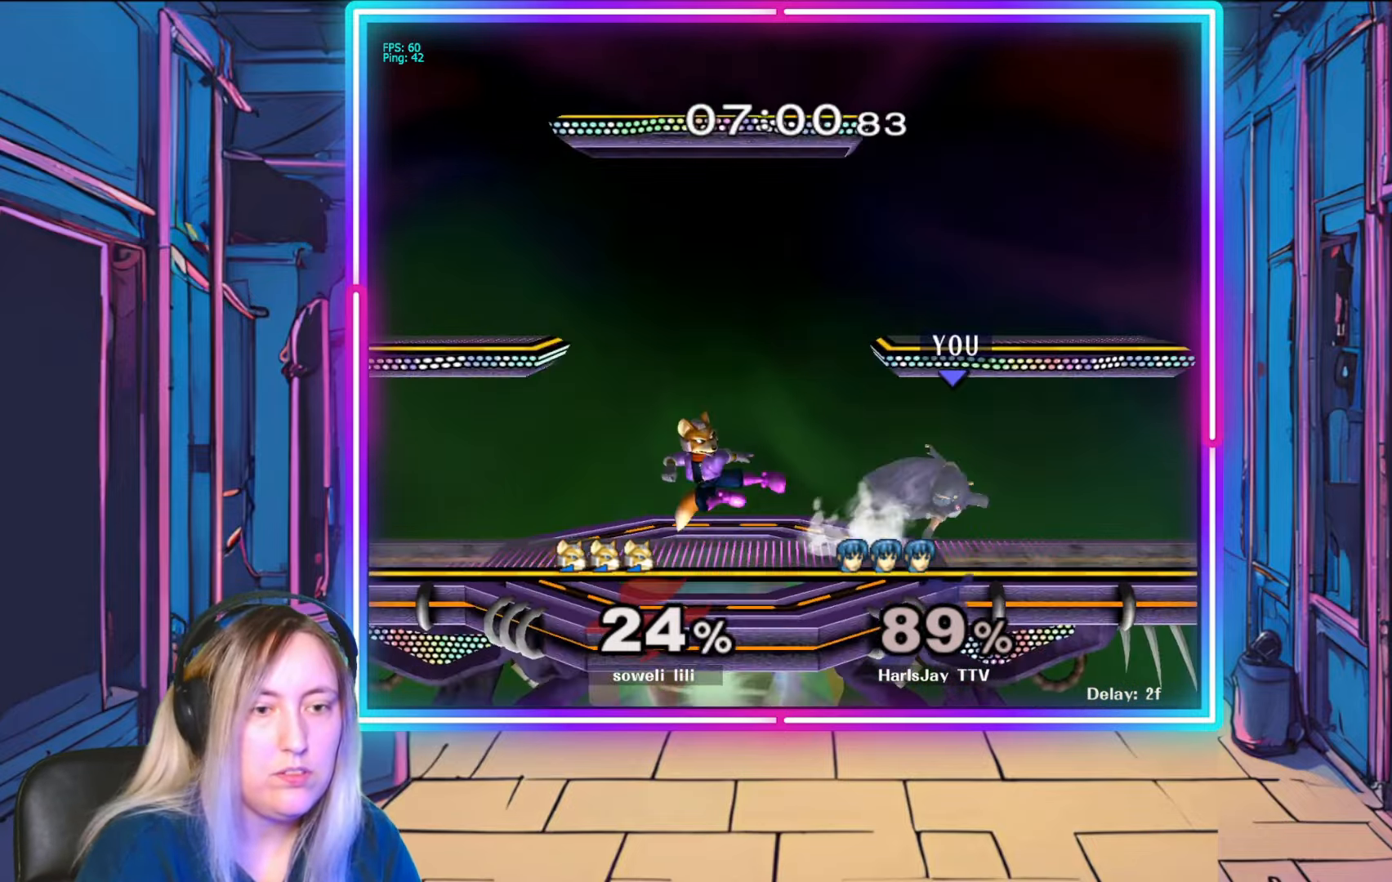
Gameplay with a controller (Nintendo layout); each line is a JSON object with the inputs held at the frame after it. "events" lists button and stick changes between this image and that frame as [ms after this image, input, new state], when the widget could be followed in between. Not read: L3 R3 START.
{"buttons": ["A"], "left_stick": "down", "right_stick": "center", "events": [[17, "left_stick", "right"], [150, "left_stick", "center"], [233, "left_stick", "down"], [250, "R1", "up"], [317, "A", "down"], [400, "A", "up"], [450, "A", "down"]]}
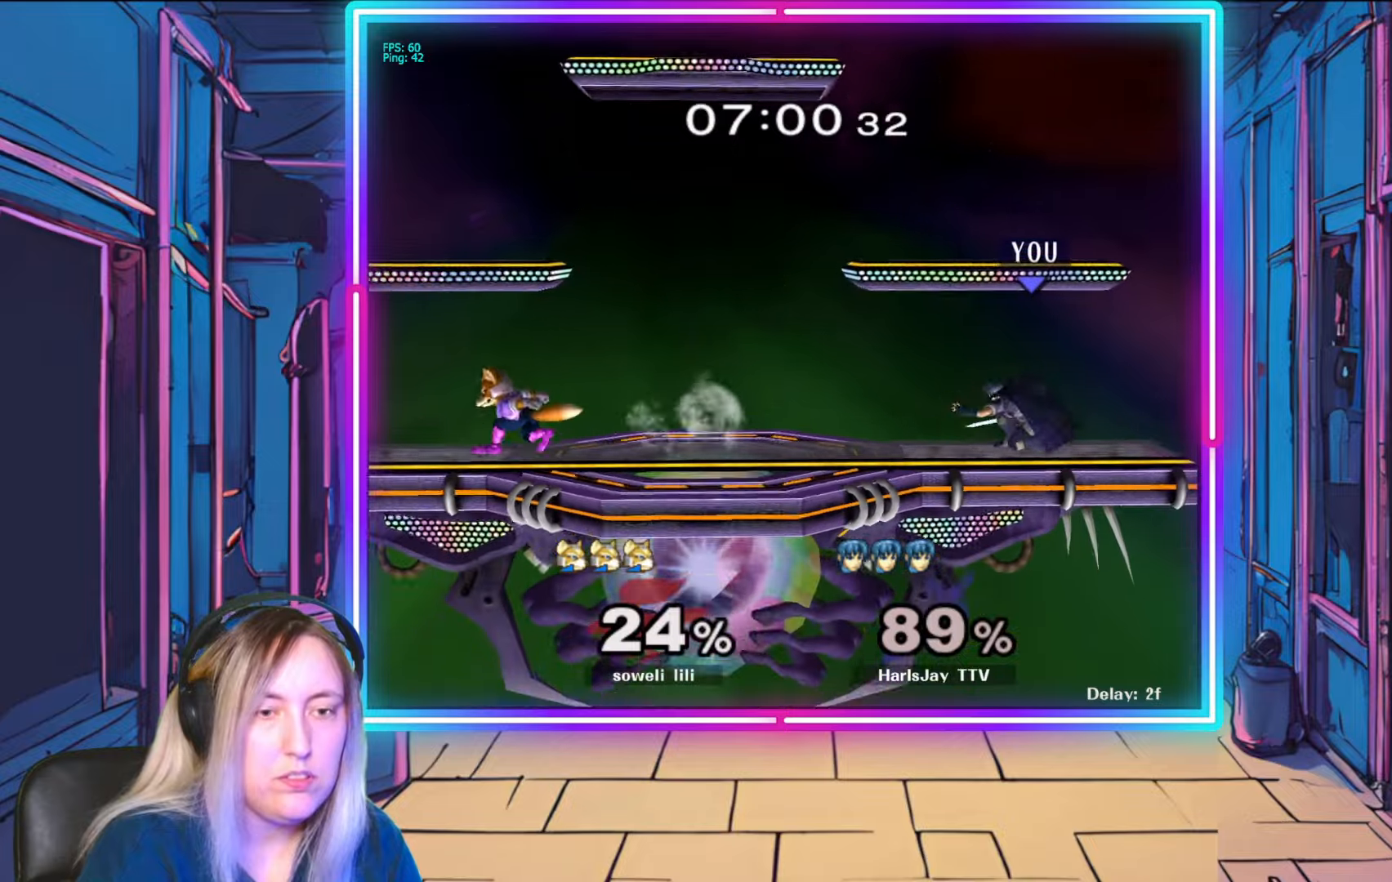
{"buttons": [], "left_stick": "center", "right_stick": "center", "events": [[100, "A", "up"], [133, "left_stick", "center"]]}
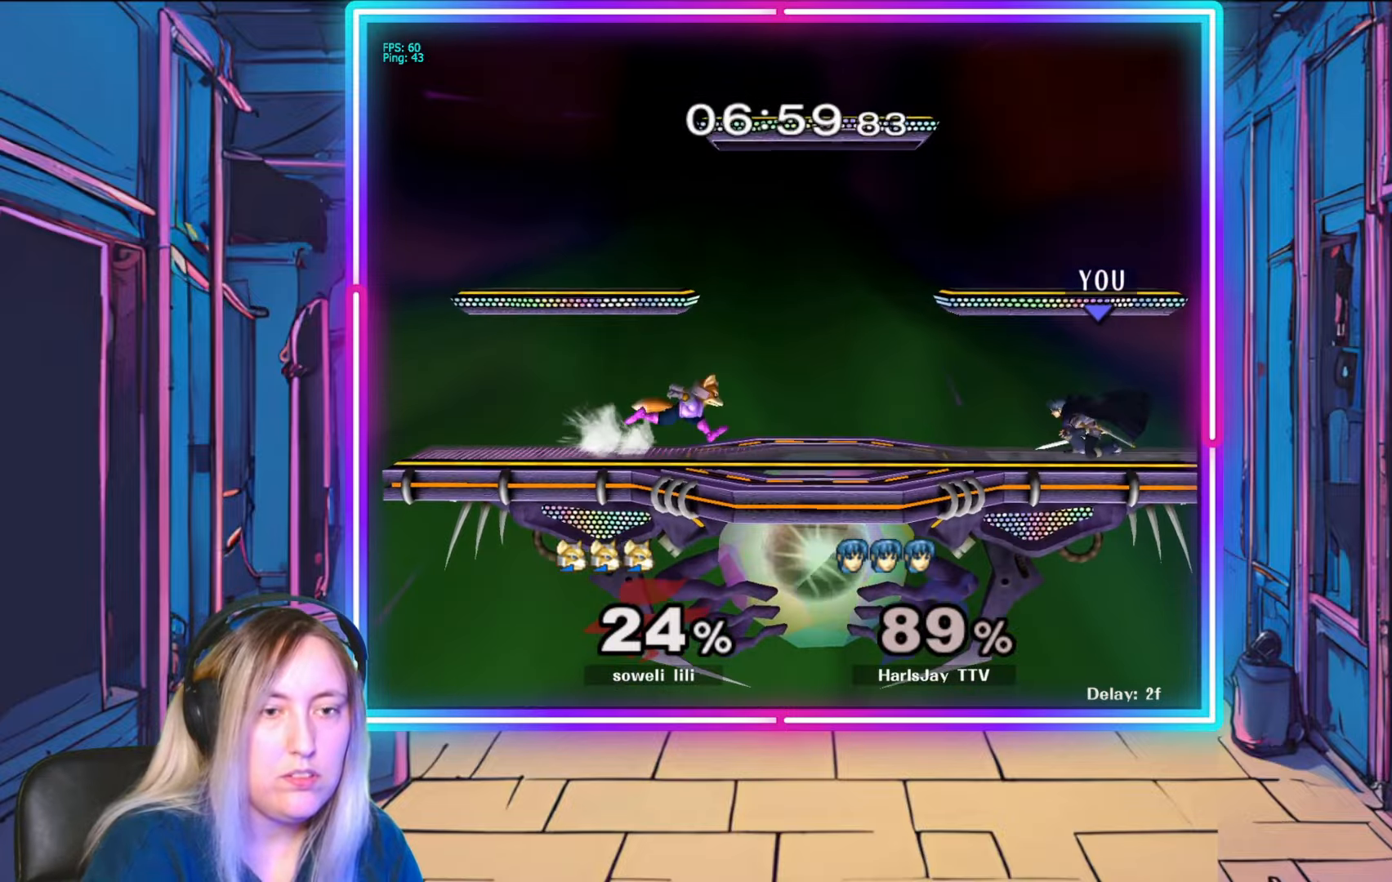
{"buttons": [], "left_stick": "left", "right_stick": "center", "events": [[17, "left_stick", "left"], [100, "Y", "down"], [183, "Y", "up"], [183, "left_stick", "center"], [300, "left_stick", "left"]]}
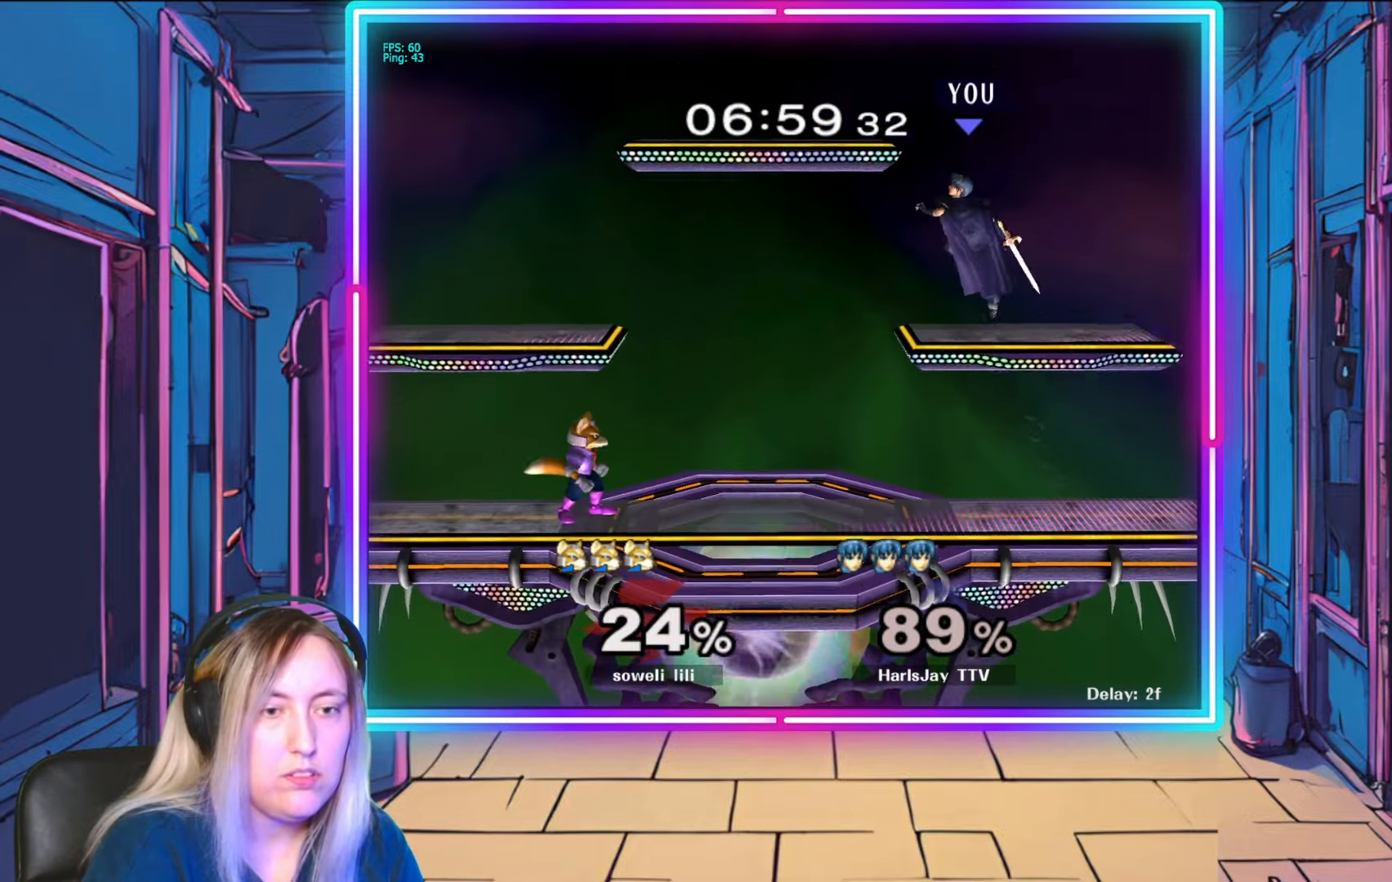
{"buttons": ["A"], "left_stick": "down-left", "right_stick": "center", "events": [[333, "A", "down"], [350, "left_stick", "down-left"]]}
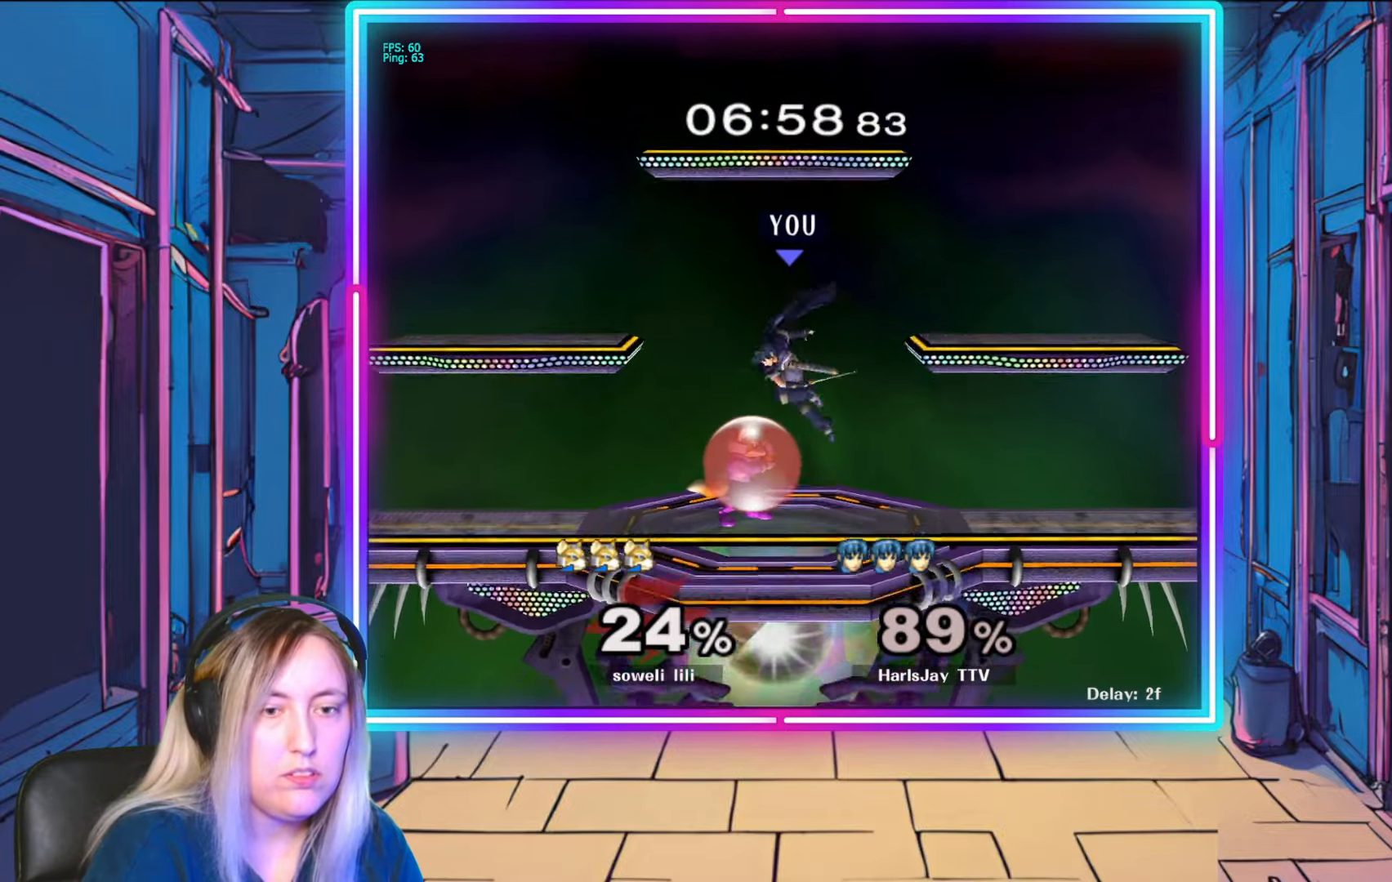
{"buttons": ["R1"], "left_stick": "center", "right_stick": "center", "events": [[17, "A", "up"], [83, "A", "down"], [150, "A", "up"], [183, "left_stick", "center"], [200, "R1", "down"], [267, "left_stick", "right"], [467, "left_stick", "center"]]}
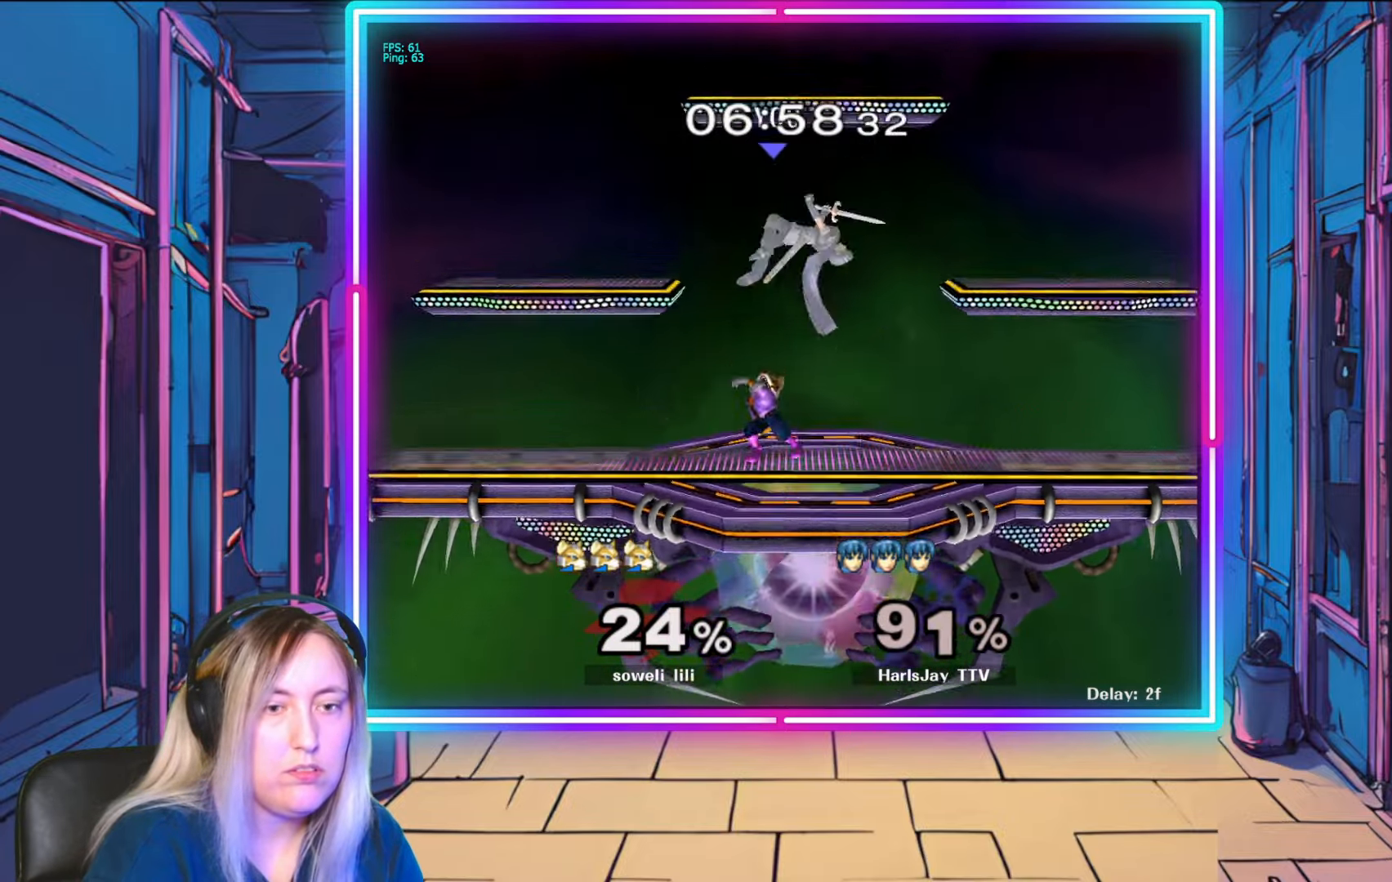
{"buttons": [], "left_stick": "right", "right_stick": "center", "events": [[17, "left_stick", "down-right"], [100, "Y", "down"], [133, "A", "down"], [150, "L1", "down"], [150, "left_stick", "up-right"], [217, "Y", "up"], [267, "A", "up"], [267, "left_stick", "right"], [300, "L1", "up"], [300, "R1", "up"], [367, "X", "down"], [400, "A", "down"], [417, "X", "up"], [433, "A", "up"], [433, "Y", "down"], [483, "Y", "up"]]}
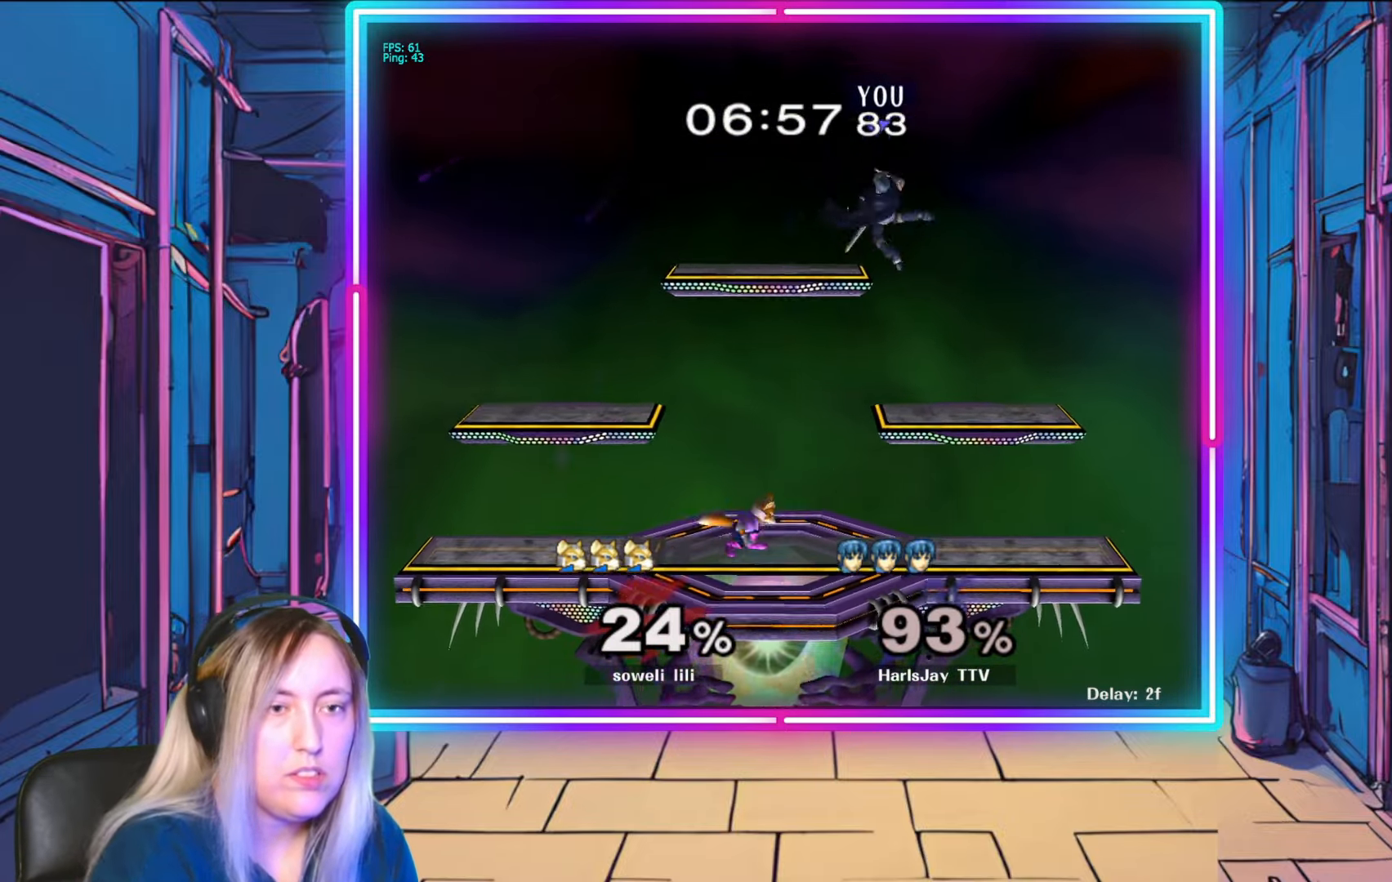
{"buttons": ["A"], "left_stick": "left", "right_stick": "center", "events": [[33, "A", "down"], [117, "A", "up"], [133, "A", "down"], [217, "A", "up"], [283, "A", "down"], [283, "left_stick", "up-left"], [367, "A", "up"], [383, "left_stick", "left"], [433, "A", "down"]]}
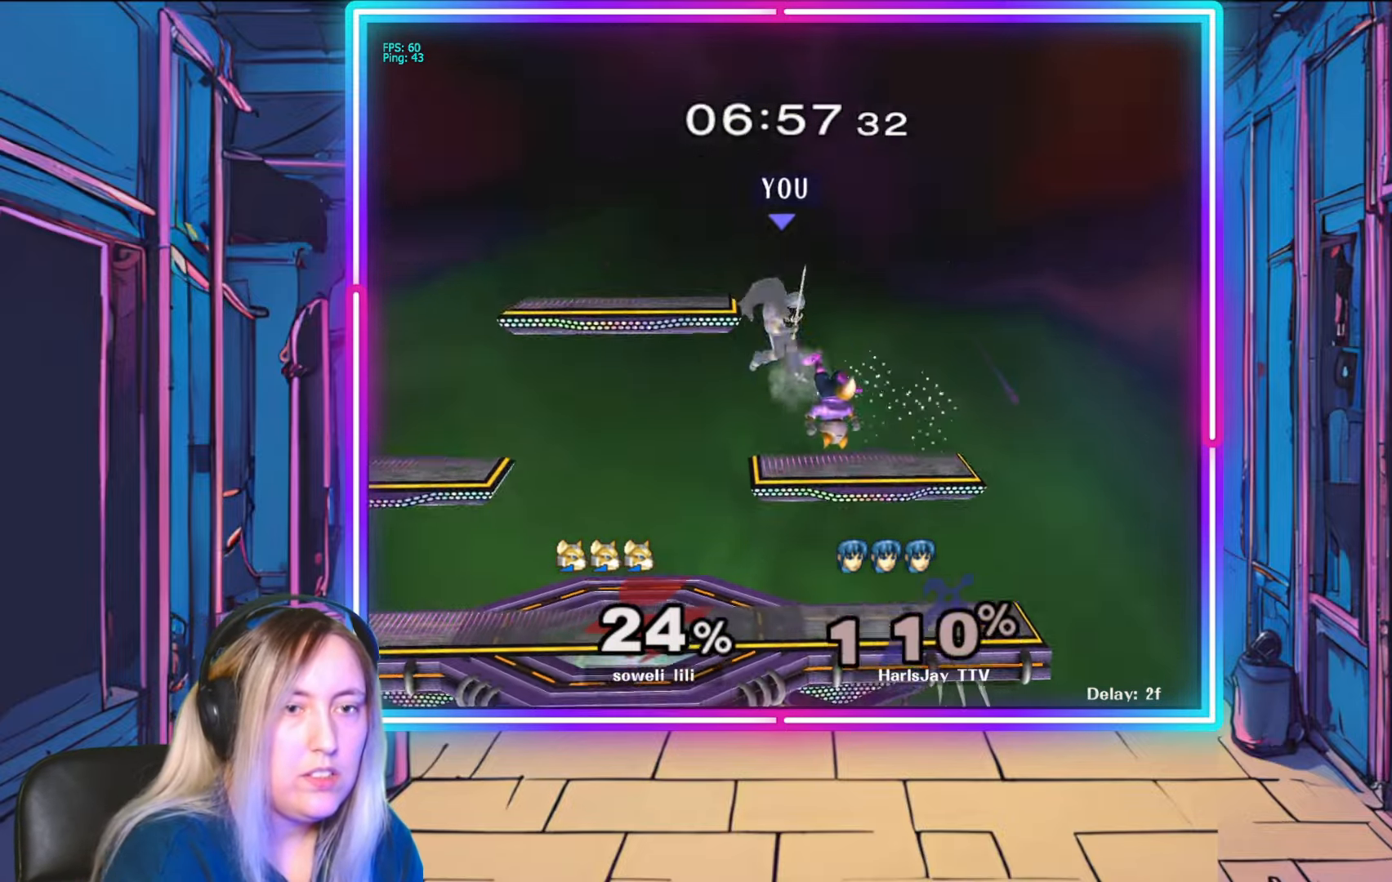
{"buttons": [], "left_stick": "left", "right_stick": "center", "events": [[150, "A", "up"]]}
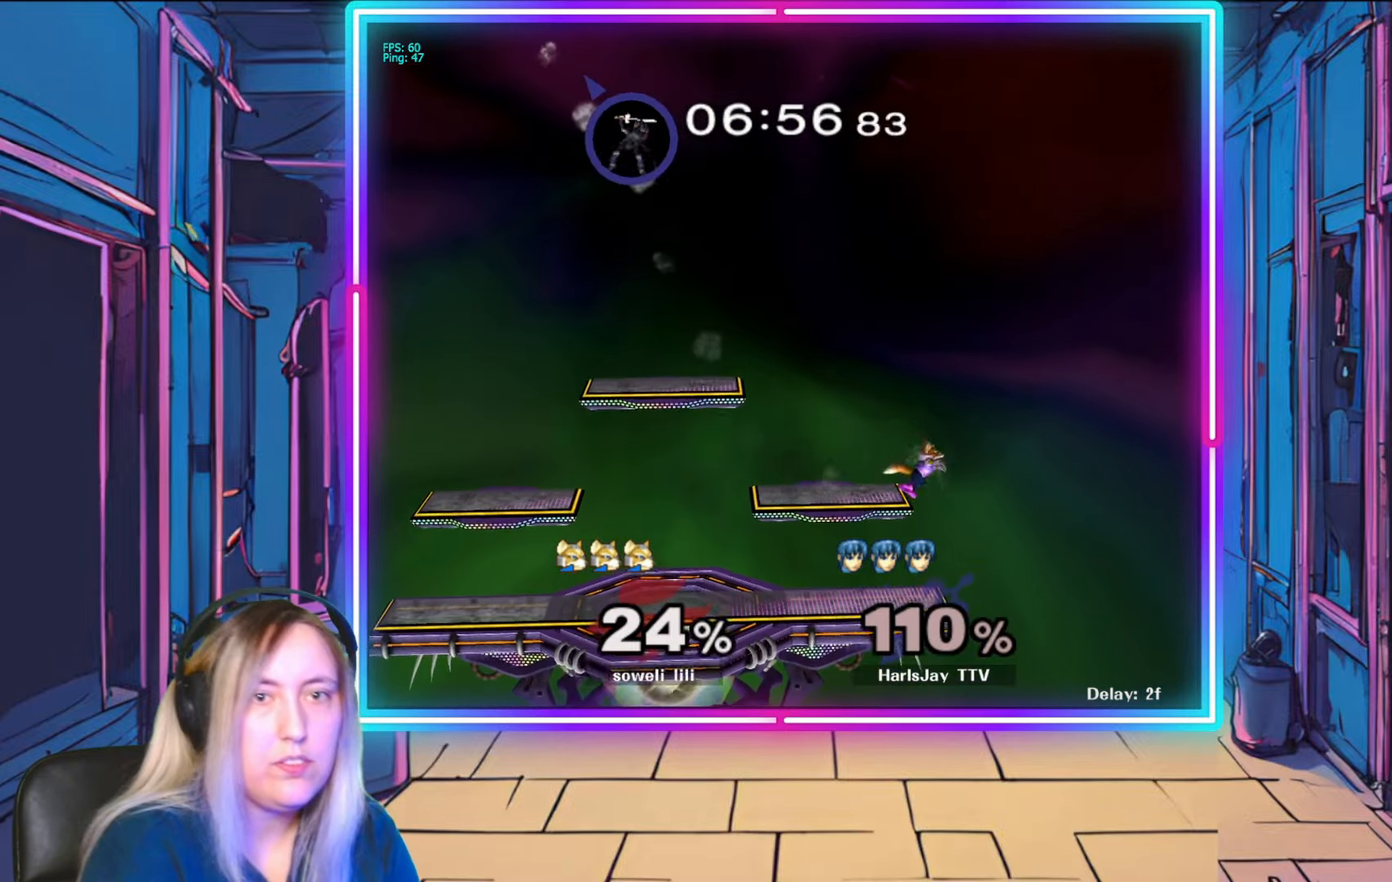
{"buttons": [], "left_stick": "down-left", "right_stick": "center", "events": [[133, "left_stick", "down-left"]]}
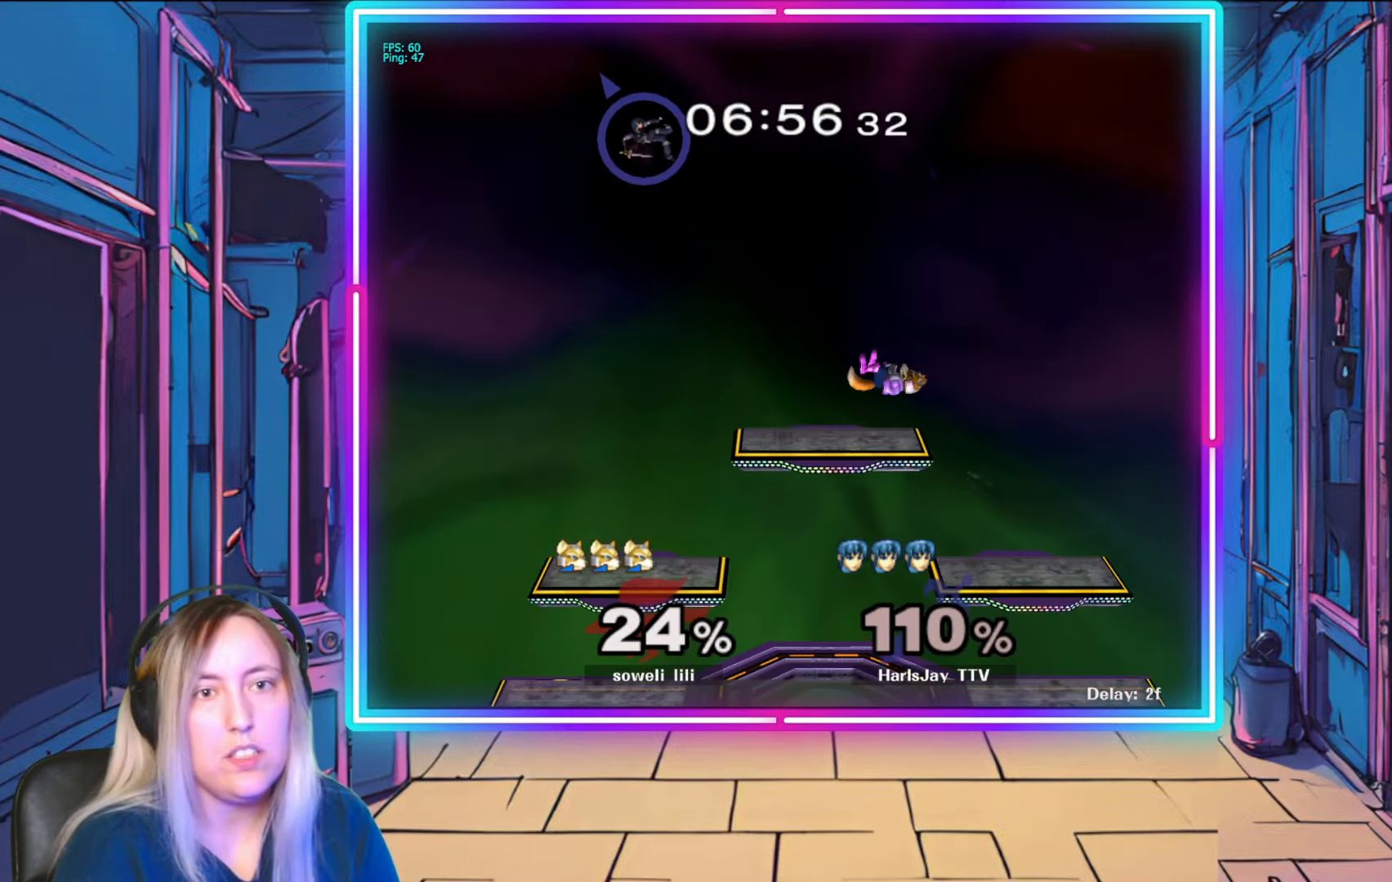
{"buttons": [], "left_stick": "down-right", "right_stick": "center", "events": [[450, "left_stick", "down-right"]]}
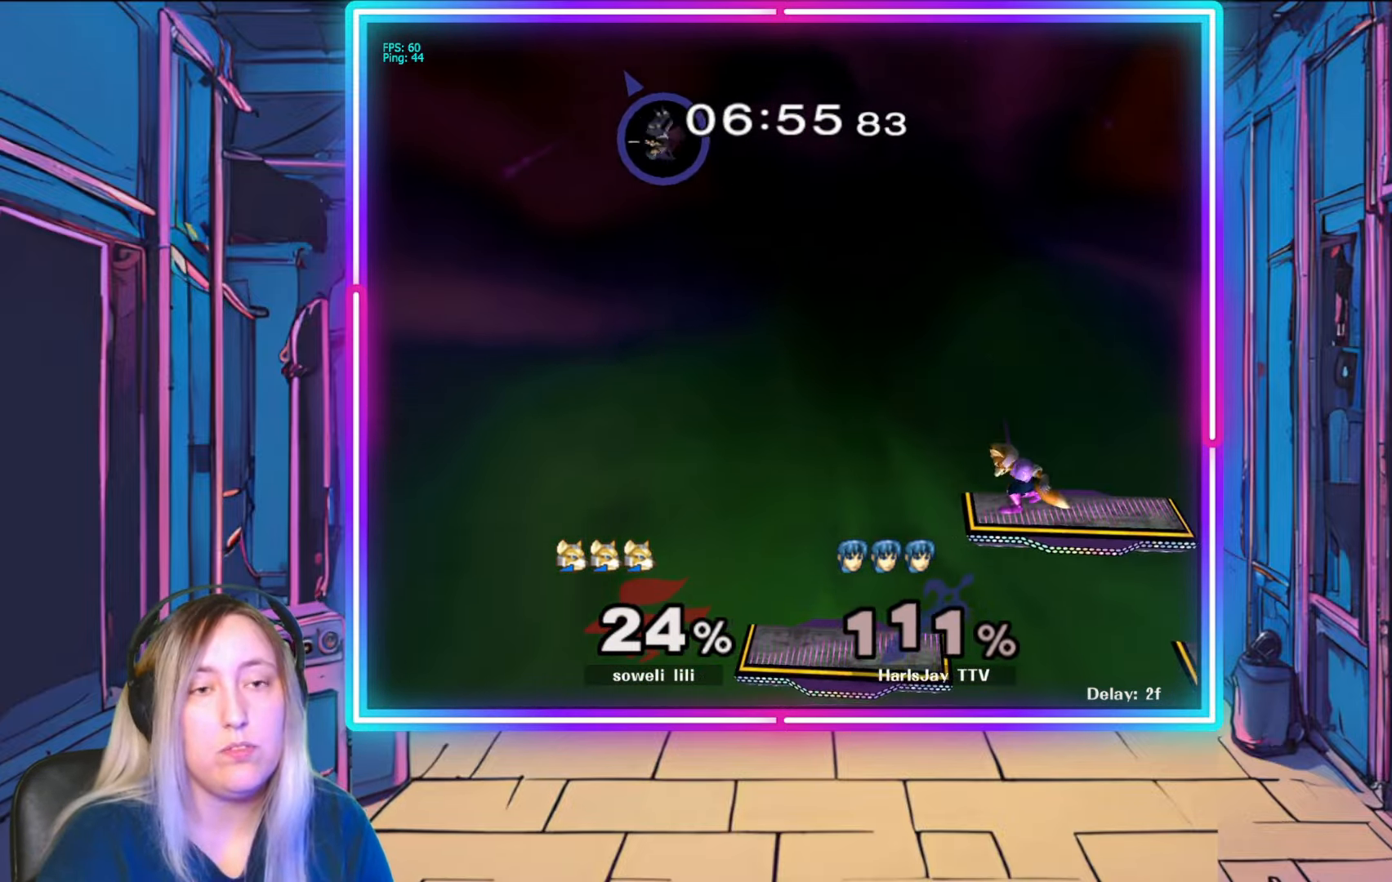
{"buttons": [], "left_stick": "down-right", "right_stick": "center", "events": [[217, "left_stick", "right"], [417, "left_stick", "down-right"]]}
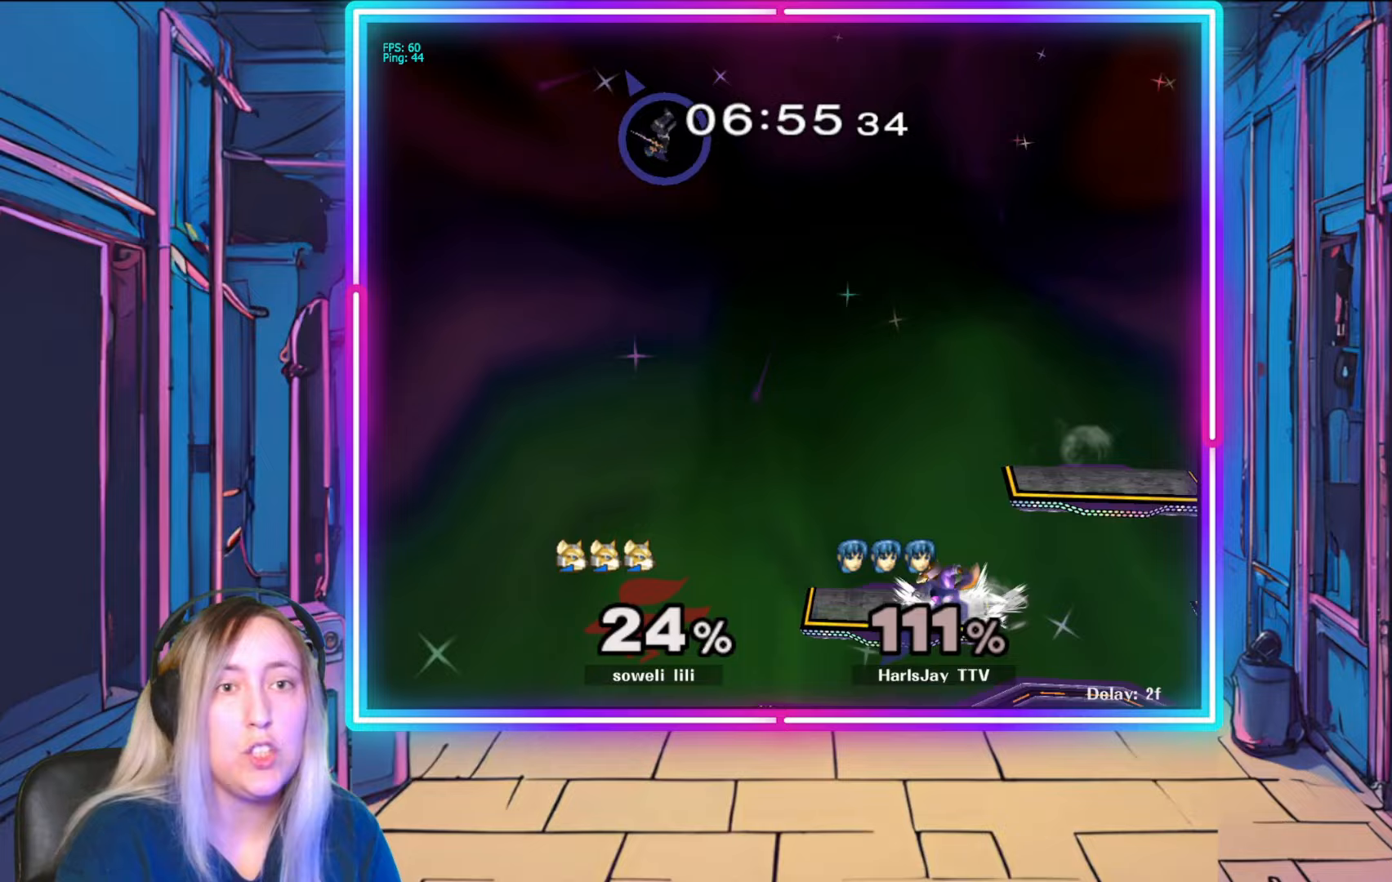
{"buttons": [], "left_stick": "down-right", "right_stick": "center", "events": [[67, "left_stick", "down-left"], [483, "left_stick", "down-right"]]}
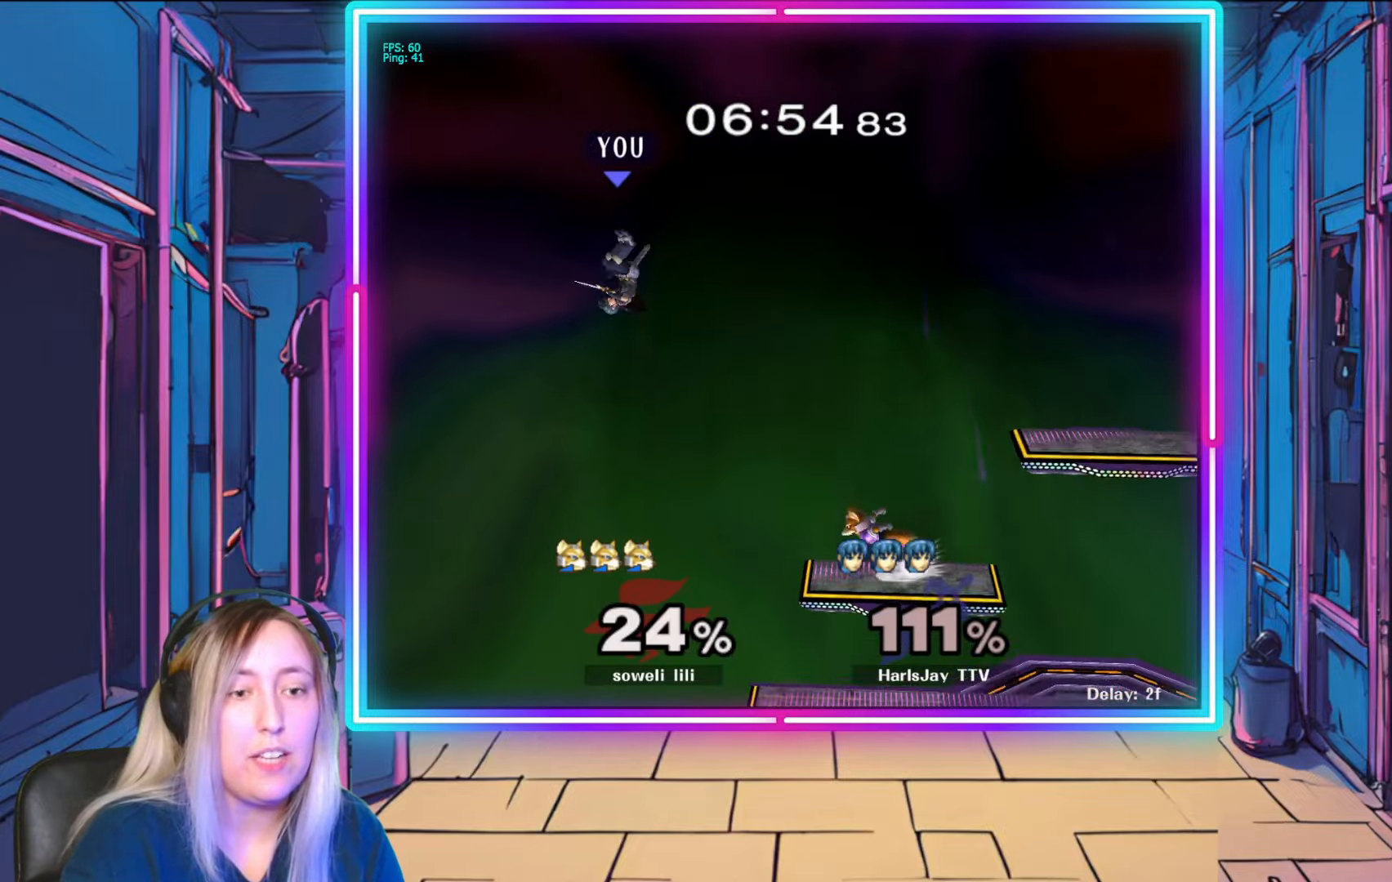
{"buttons": [], "left_stick": "right", "right_stick": "center", "events": [[233, "B", "down"], [317, "left_stick", "right"], [400, "B", "up"]]}
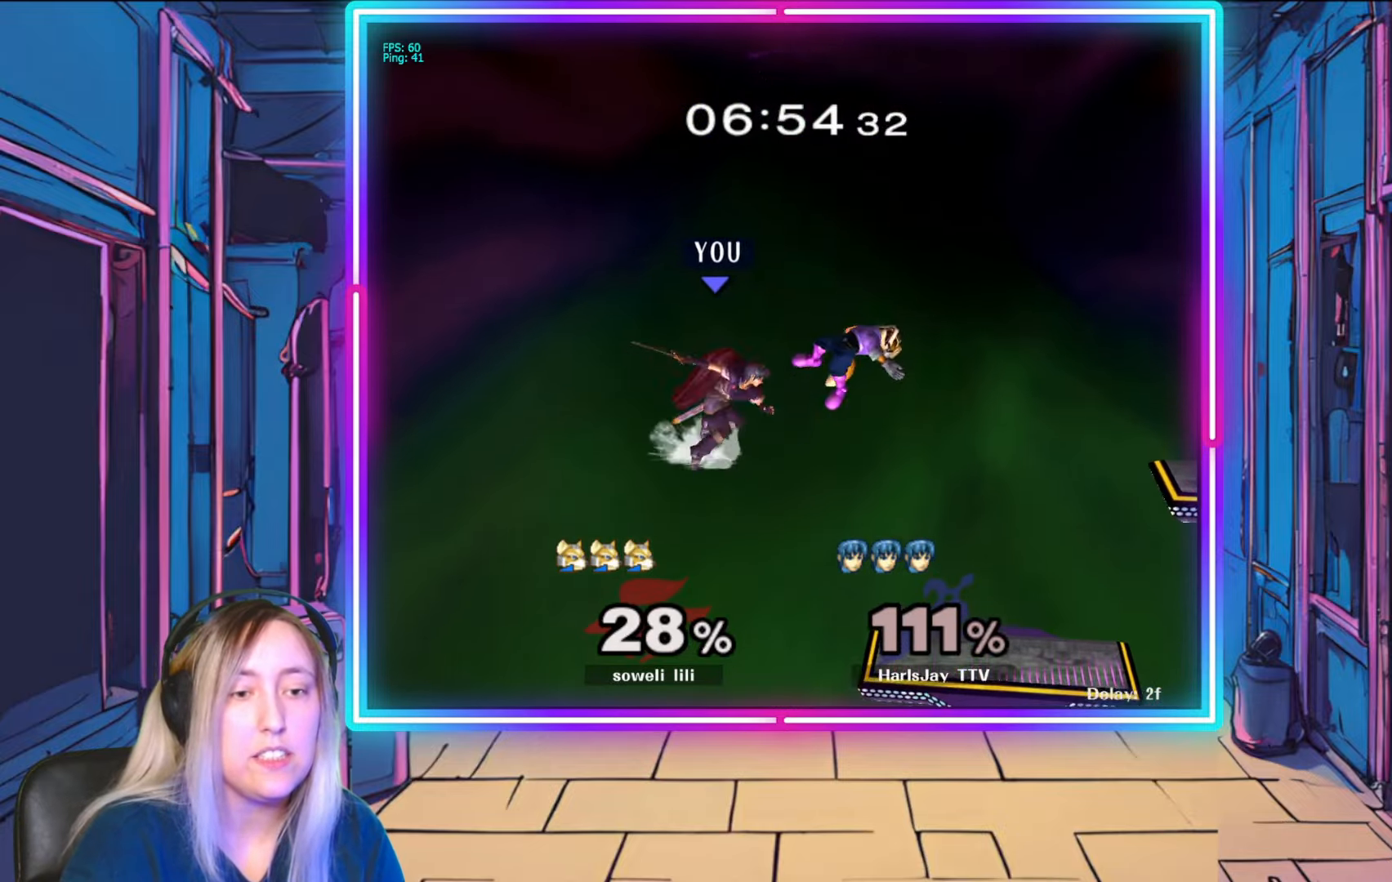
{"buttons": [], "left_stick": "down-right", "right_stick": "center", "events": [[317, "left_stick", "down"], [450, "left_stick", "down-right"]]}
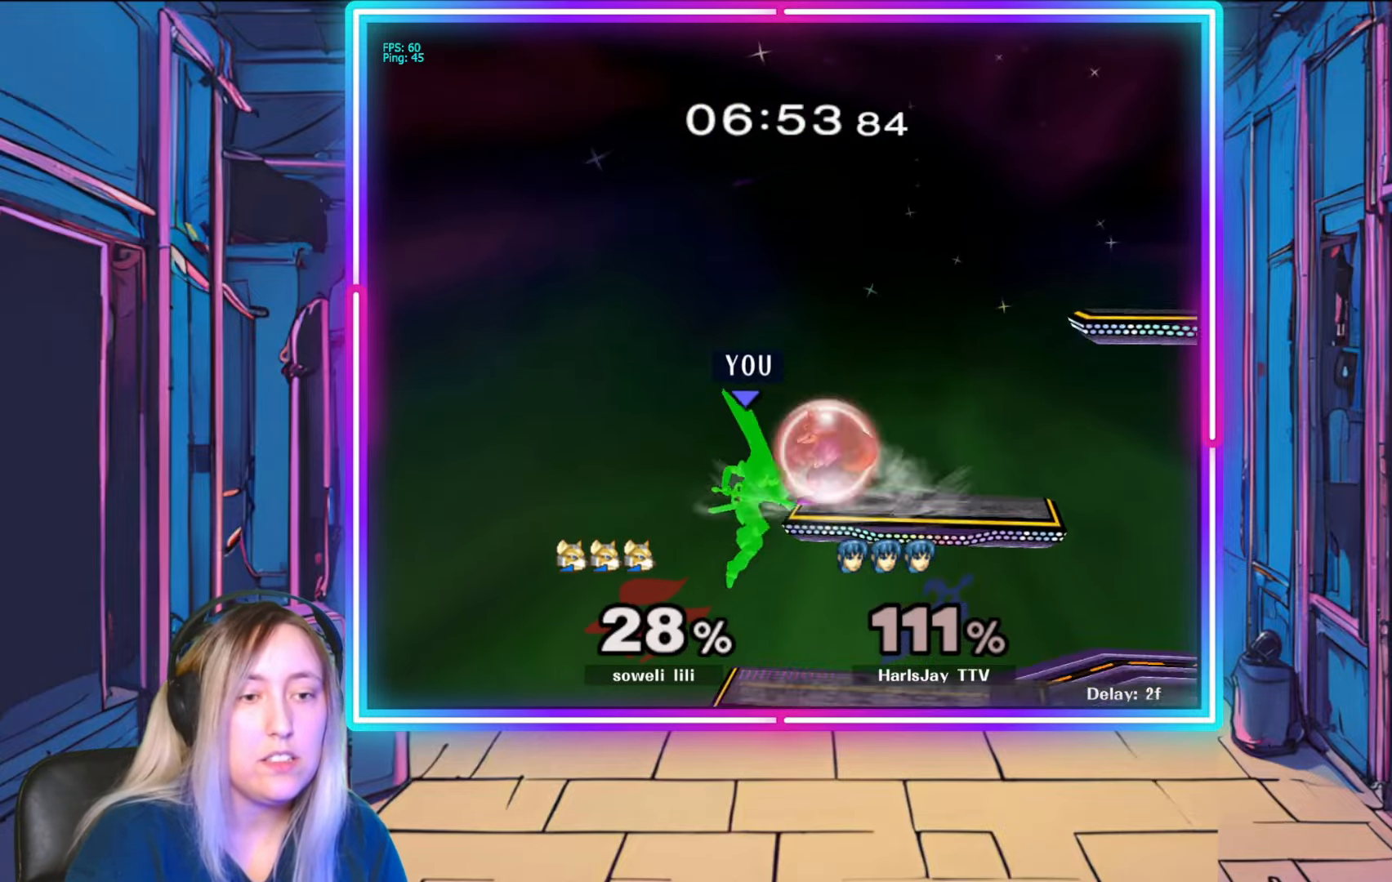
{"buttons": [], "left_stick": "right", "right_stick": "center", "events": [[100, "left_stick", "right"], [383, "right_stick", "left"], [433, "right_stick", "center"]]}
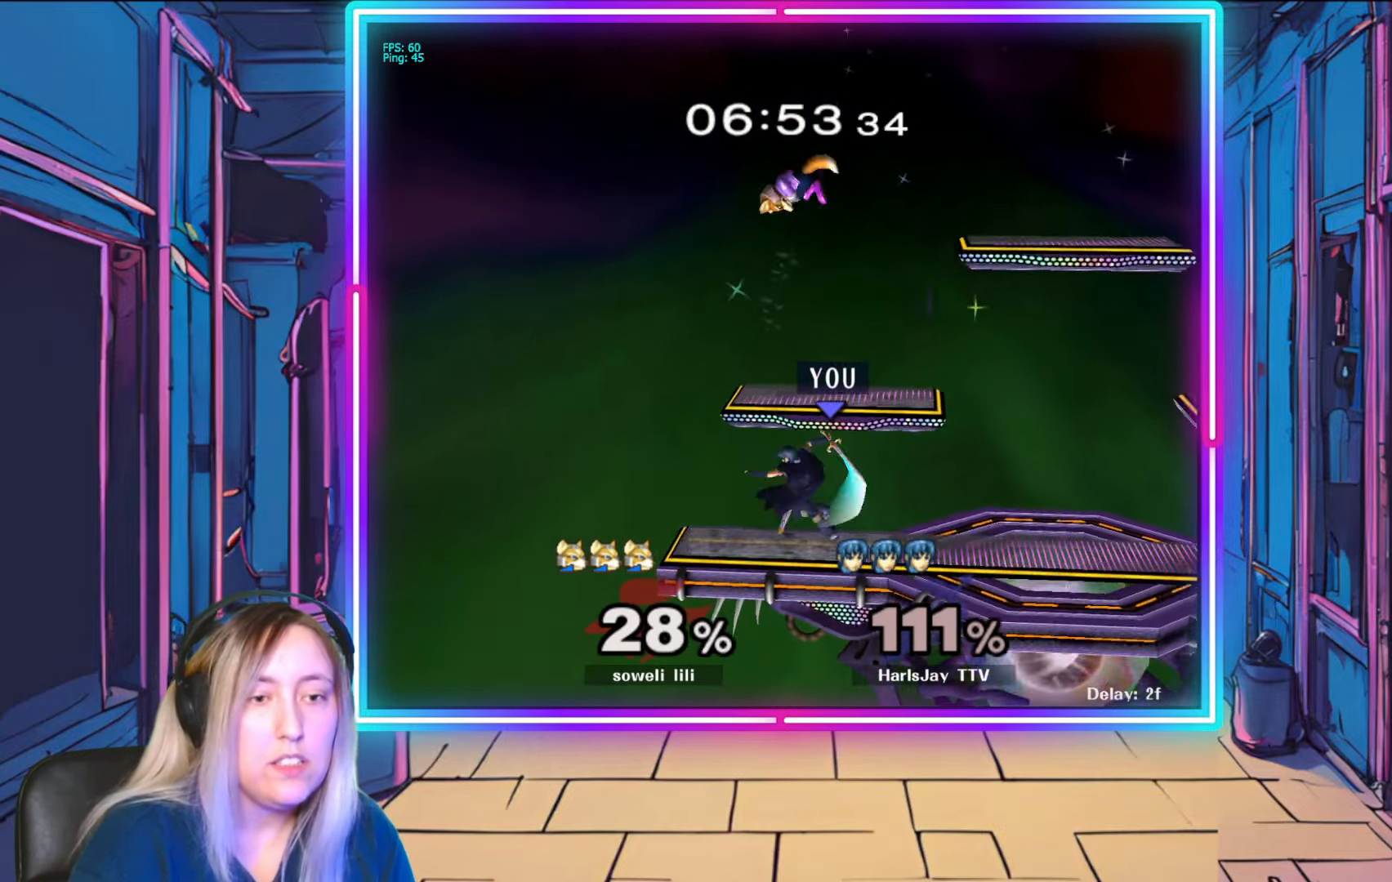
{"buttons": [], "left_stick": "up-right", "right_stick": "center", "events": [[67, "A", "down"], [100, "left_stick", "center"], [183, "A", "up"], [500, "left_stick", "up-right"]]}
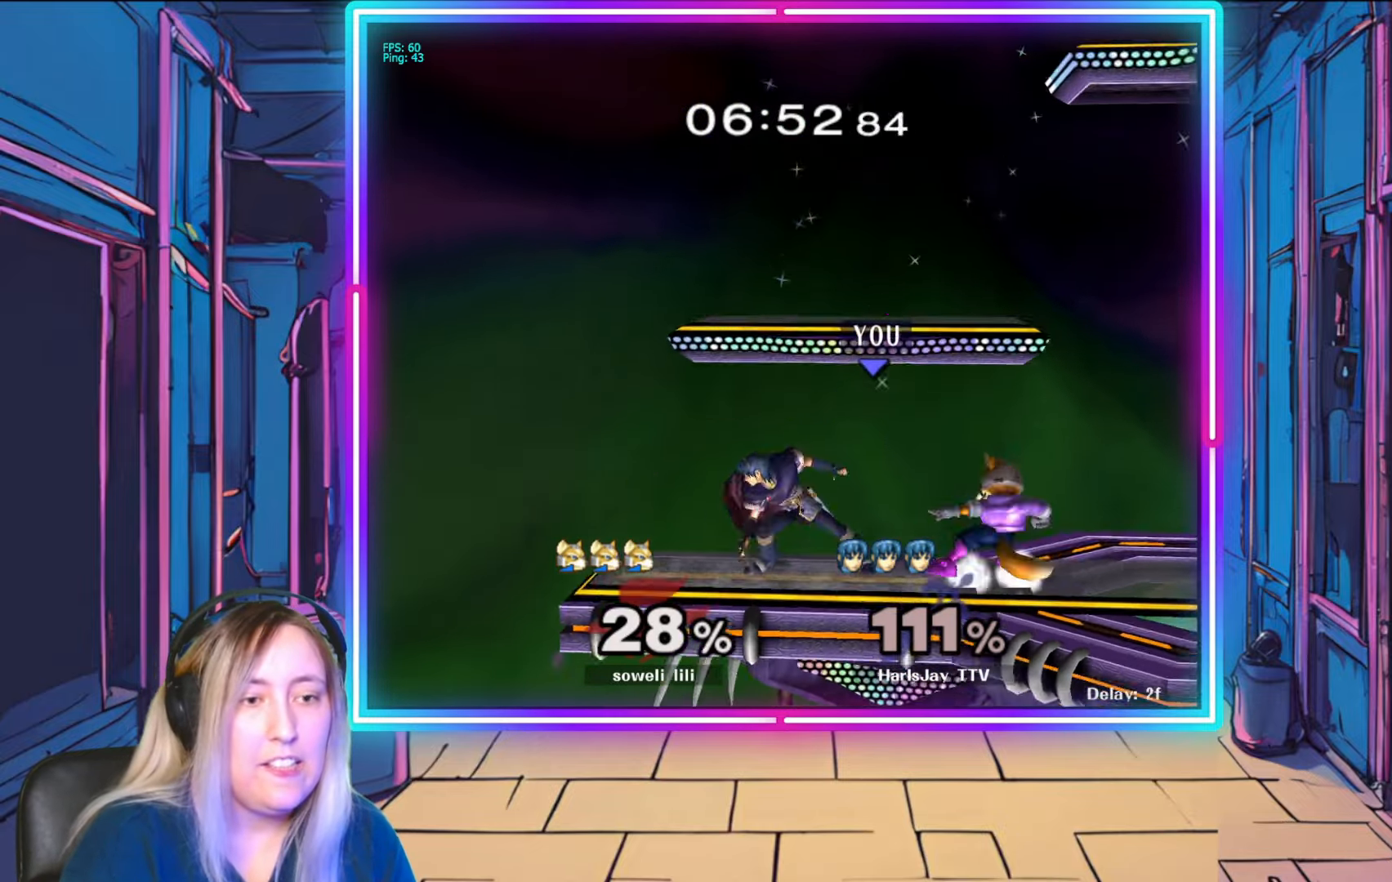
{"buttons": [], "left_stick": "up-right", "right_stick": "center", "events": [[67, "A", "down"], [167, "A", "up"], [217, "A", "down"], [333, "A", "up"], [383, "A", "down"], [500, "A", "up"]]}
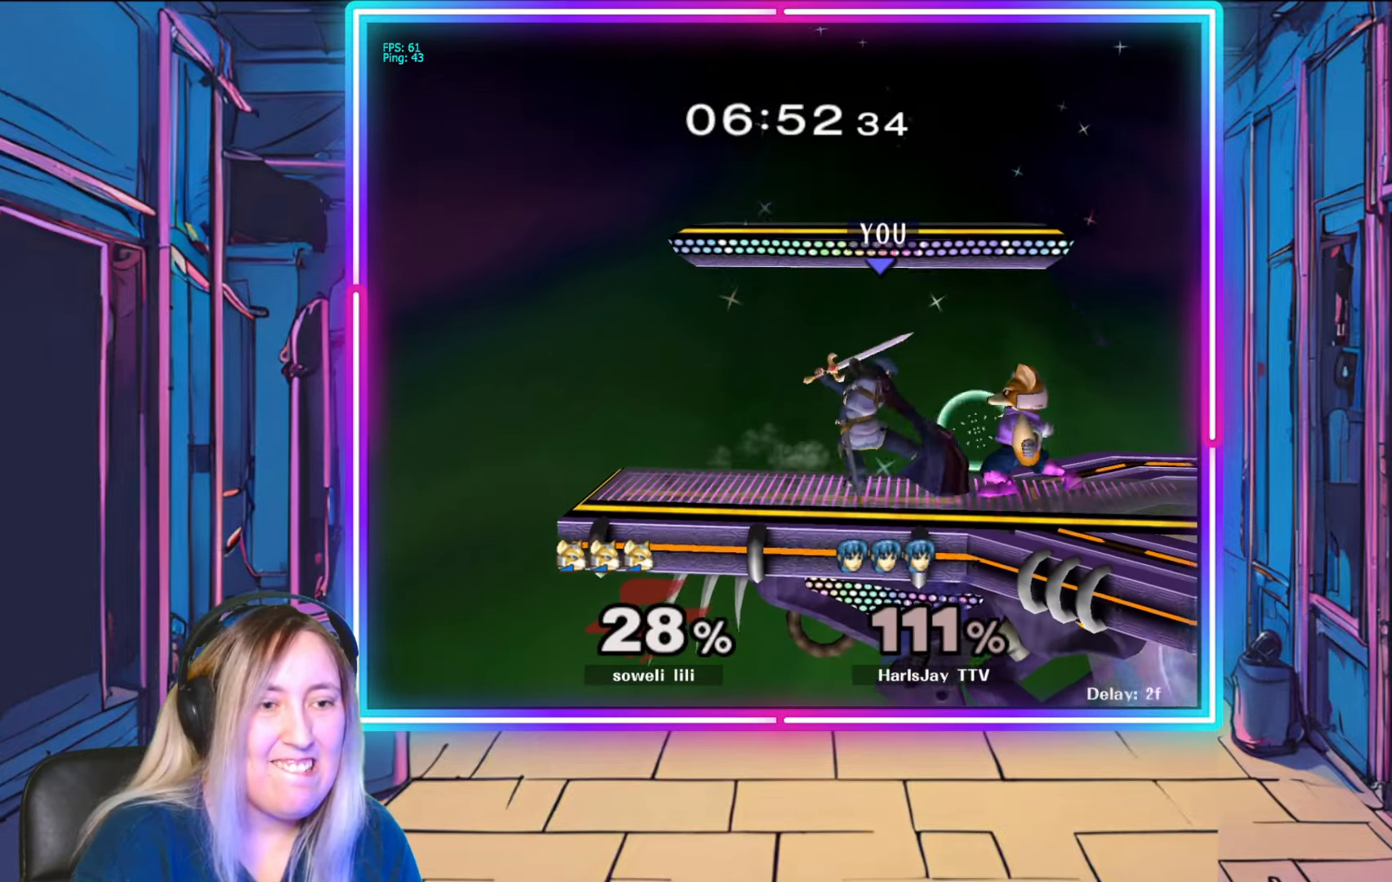
{"buttons": ["A"], "left_stick": "up-right", "right_stick": "center", "events": [[33, "A", "down"], [33, "left_stick", "right"], [167, "A", "up"], [200, "left_stick", "up-right"], [233, "A", "down"], [250, "Y", "down"], [317, "Y", "up"], [333, "A", "up"], [400, "A", "down"]]}
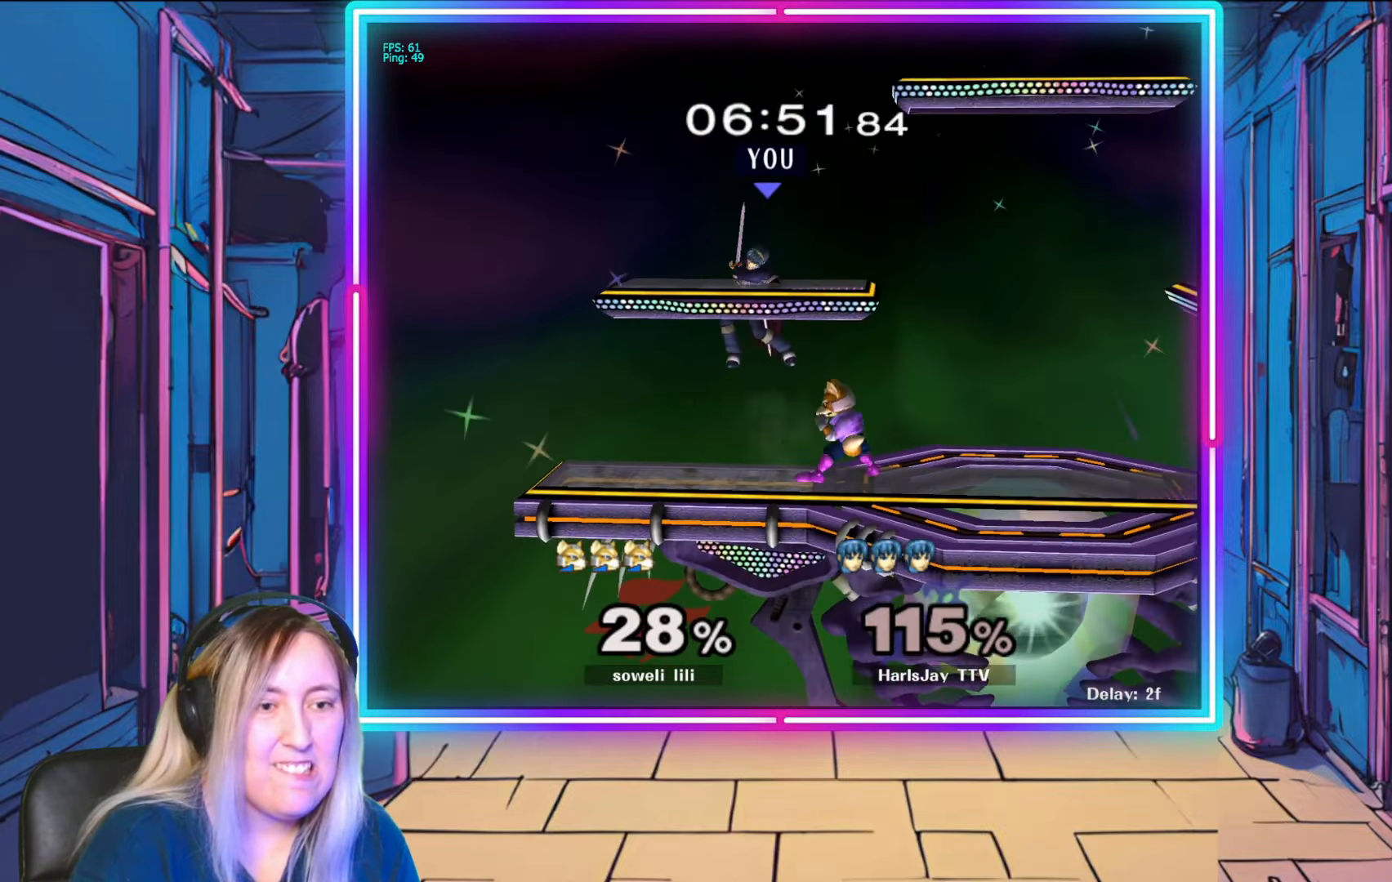
{"buttons": [], "left_stick": "up-left", "right_stick": "center", "events": [[17, "A", "up"], [67, "A", "down"], [100, "Y", "down"], [133, "left_stick", "left"], [167, "Y", "up"], [217, "Y", "down"], [267, "L1", "down"], [267, "left_stick", "up-left"], [317, "A", "up"], [317, "Y", "up"], [383, "A", "down"], [383, "Y", "down"], [400, "L1", "up"], [500, "A", "up"], [500, "Y", "up"]]}
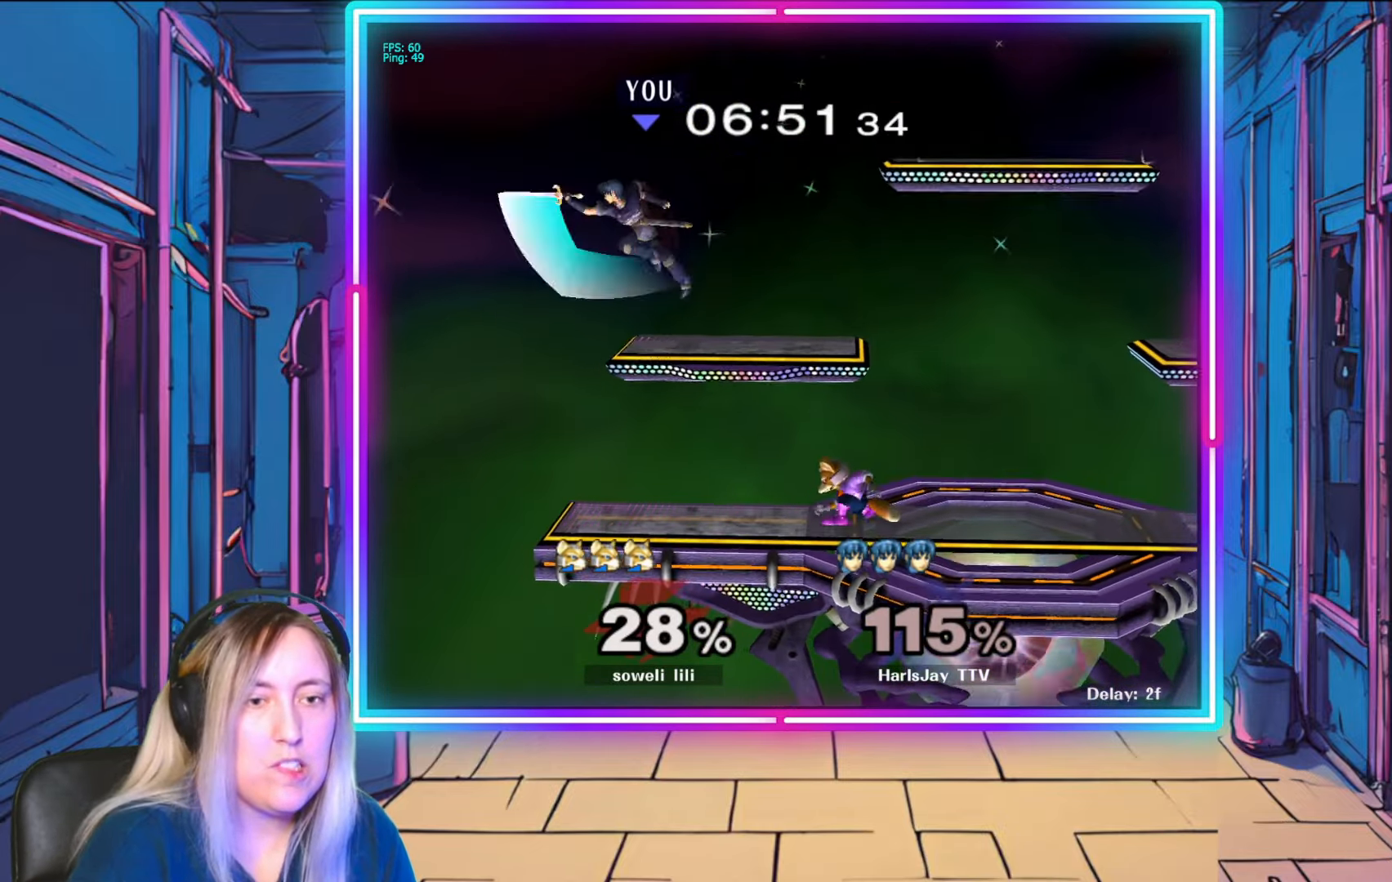
{"buttons": [], "left_stick": "right", "right_stick": "center", "events": [[150, "left_stick", "down"], [317, "left_stick", "down-right"], [433, "left_stick", "right"]]}
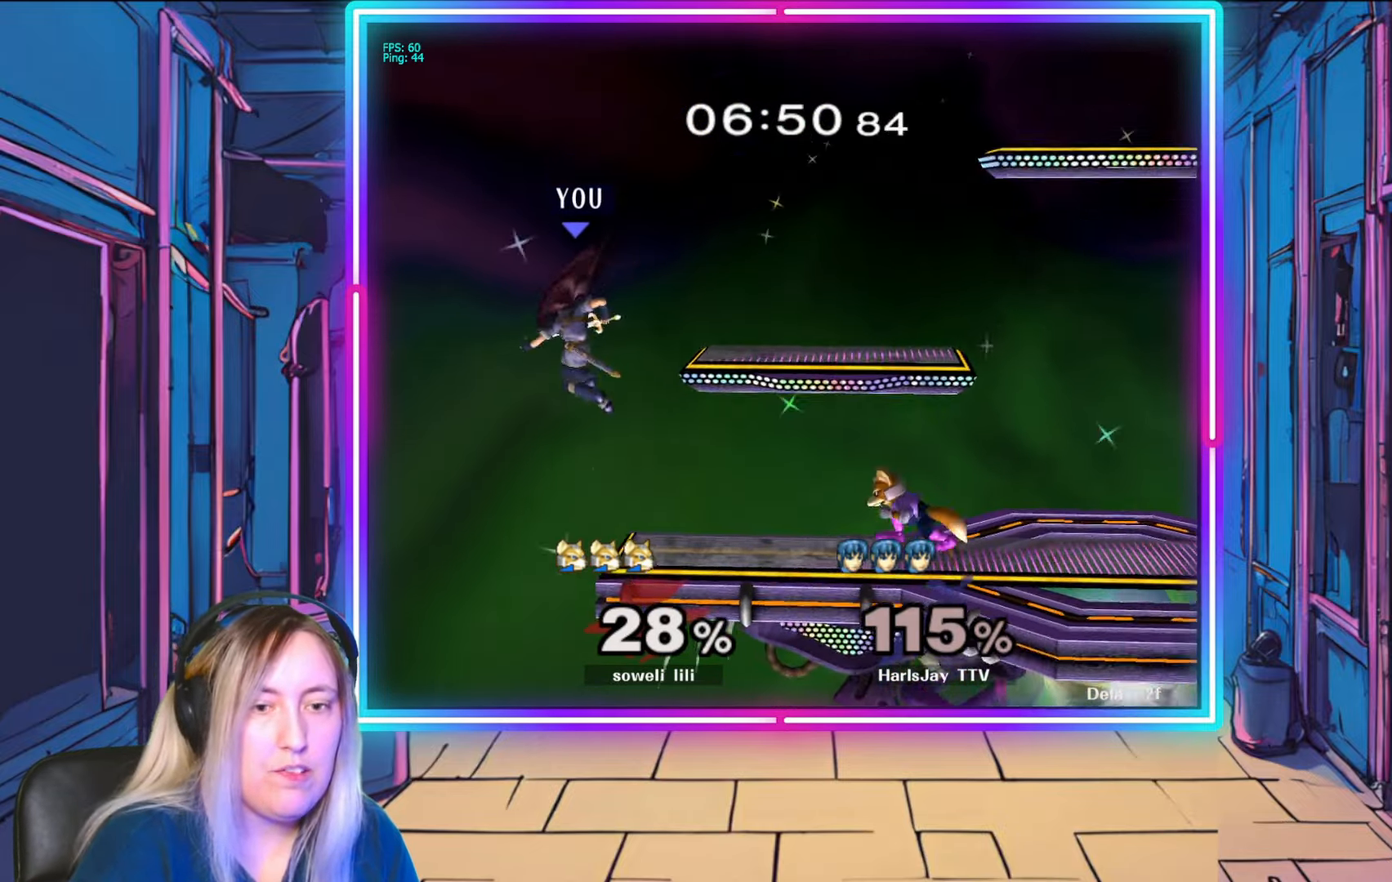
{"buttons": [], "left_stick": "up-right", "right_stick": "center", "events": [[150, "left_stick", "up-right"], [167, "B", "down"], [300, "B", "up"]]}
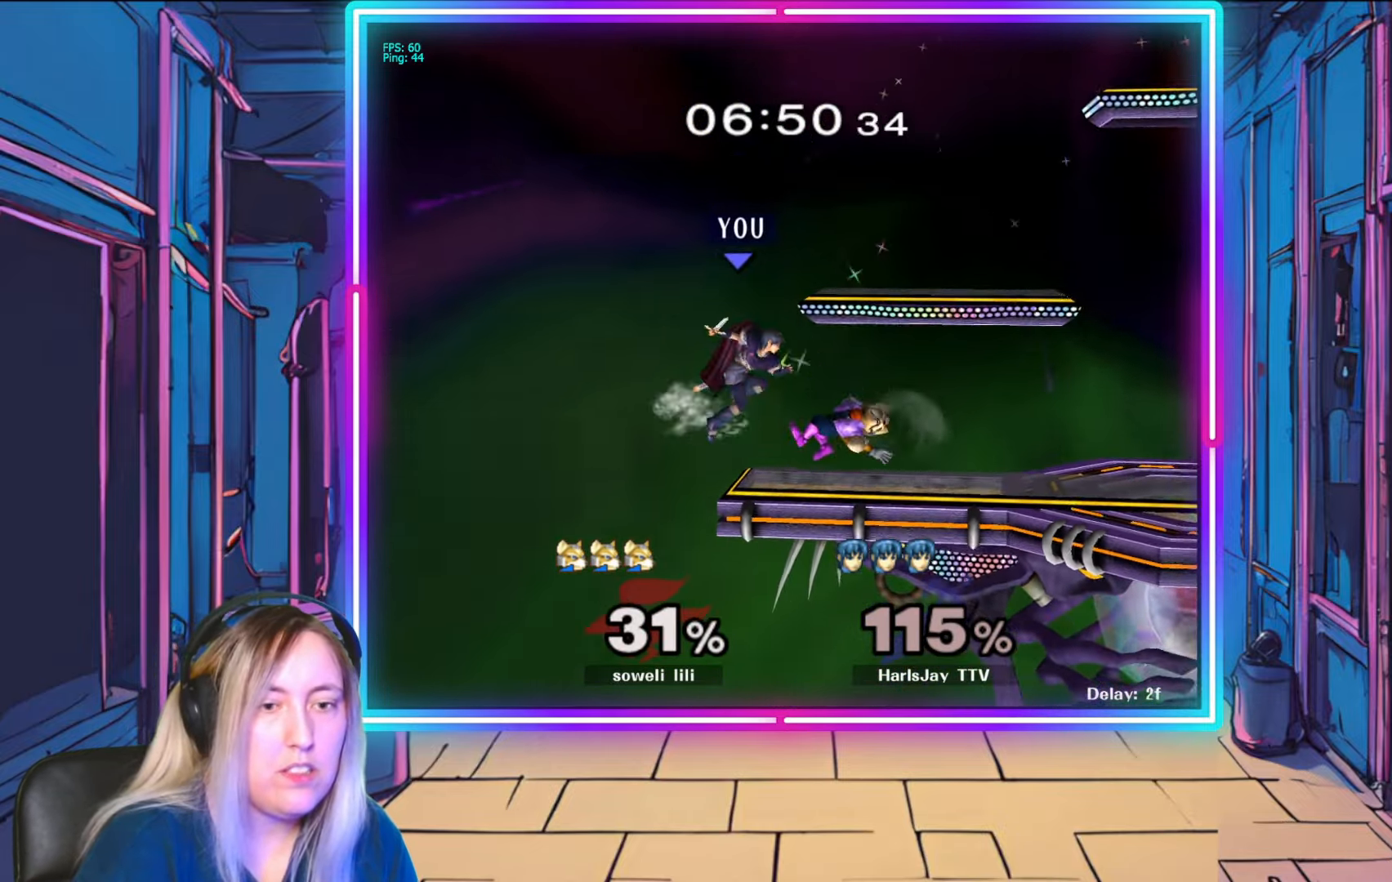
{"buttons": [], "left_stick": "right", "right_stick": "center", "events": [[50, "left_stick", "right"], [350, "right_stick", "right"], [467, "right_stick", "center"]]}
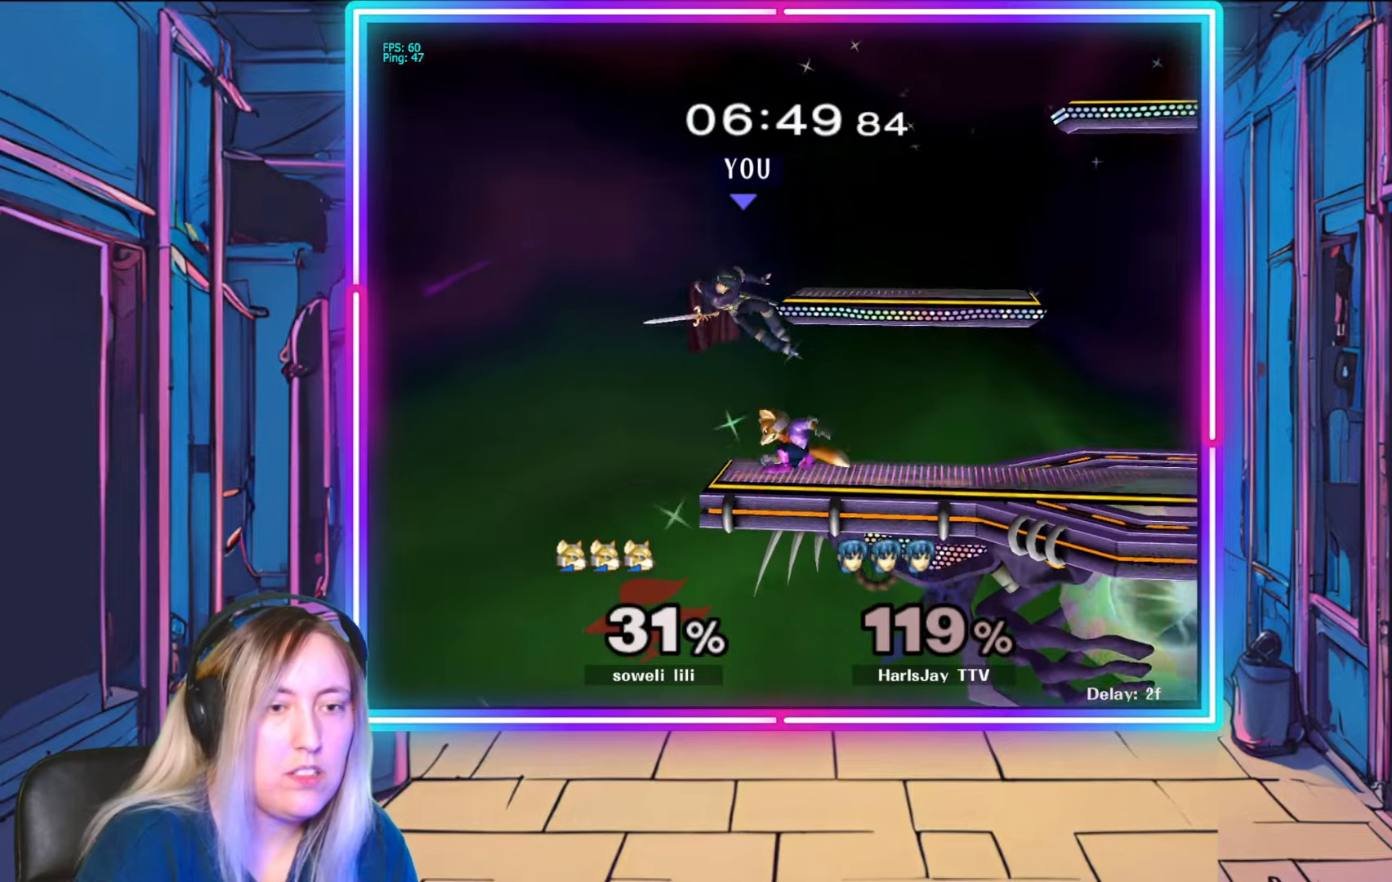
{"buttons": ["Y"], "left_stick": "up-right", "right_stick": "center", "events": [[117, "A", "down"], [117, "Y", "down"], [167, "Y", "up"], [217, "A", "up"], [217, "left_stick", "up-right"], [267, "A", "down"], [267, "L1", "down"], [283, "Y", "down"], [383, "A", "up"], [383, "Y", "up"], [400, "Y", "down"], [417, "A", "down"], [417, "L1", "up"], [500, "A", "up"]]}
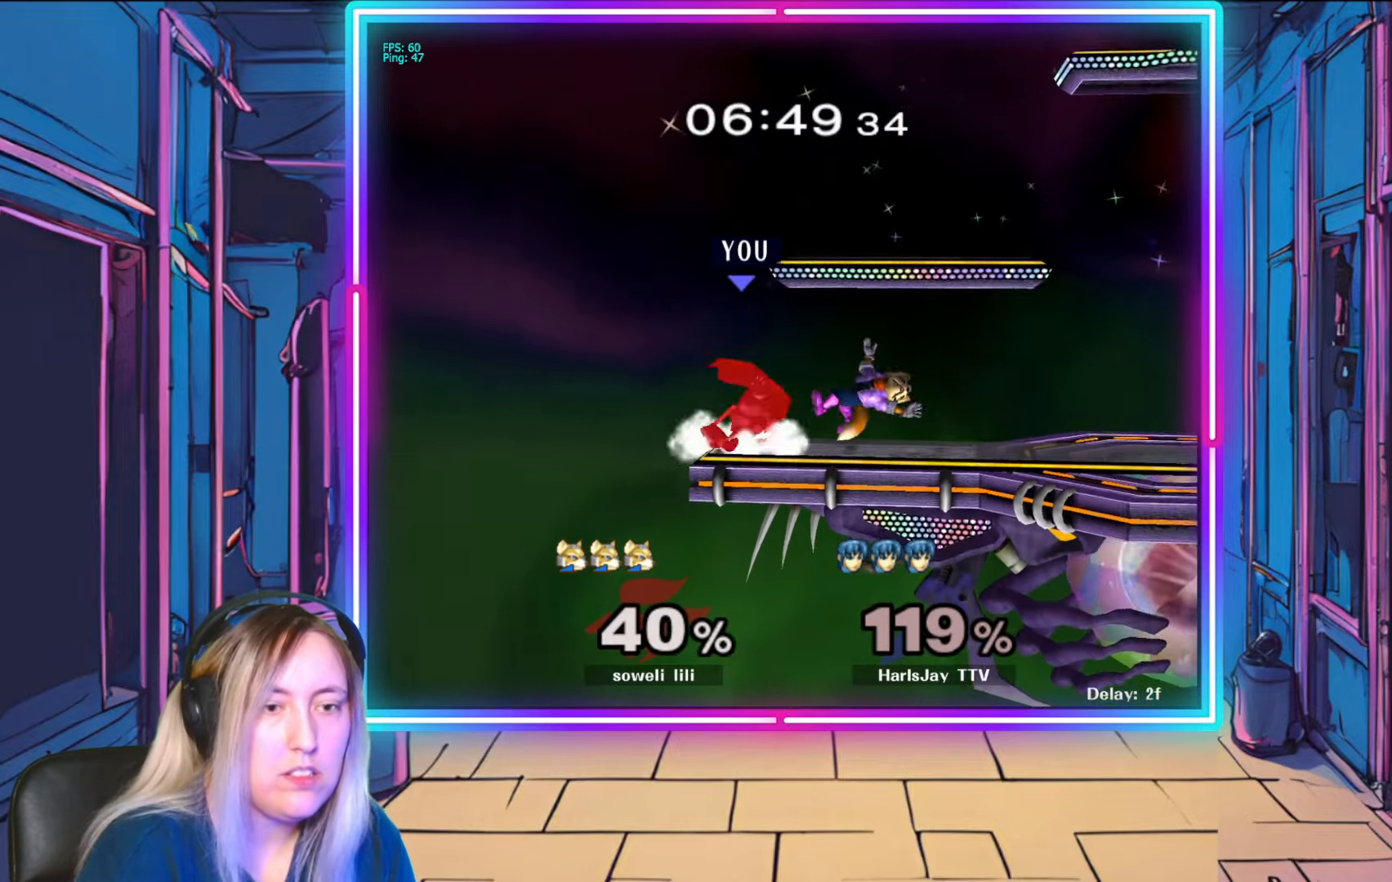
{"buttons": ["A"], "left_stick": "right", "right_stick": "center", "events": [[50, "Y", "up"], [233, "left_stick", "right"], [250, "A", "down"], [367, "A", "up"], [400, "A", "down"], [467, "Y", "down"], [483, "Y", "up"]]}
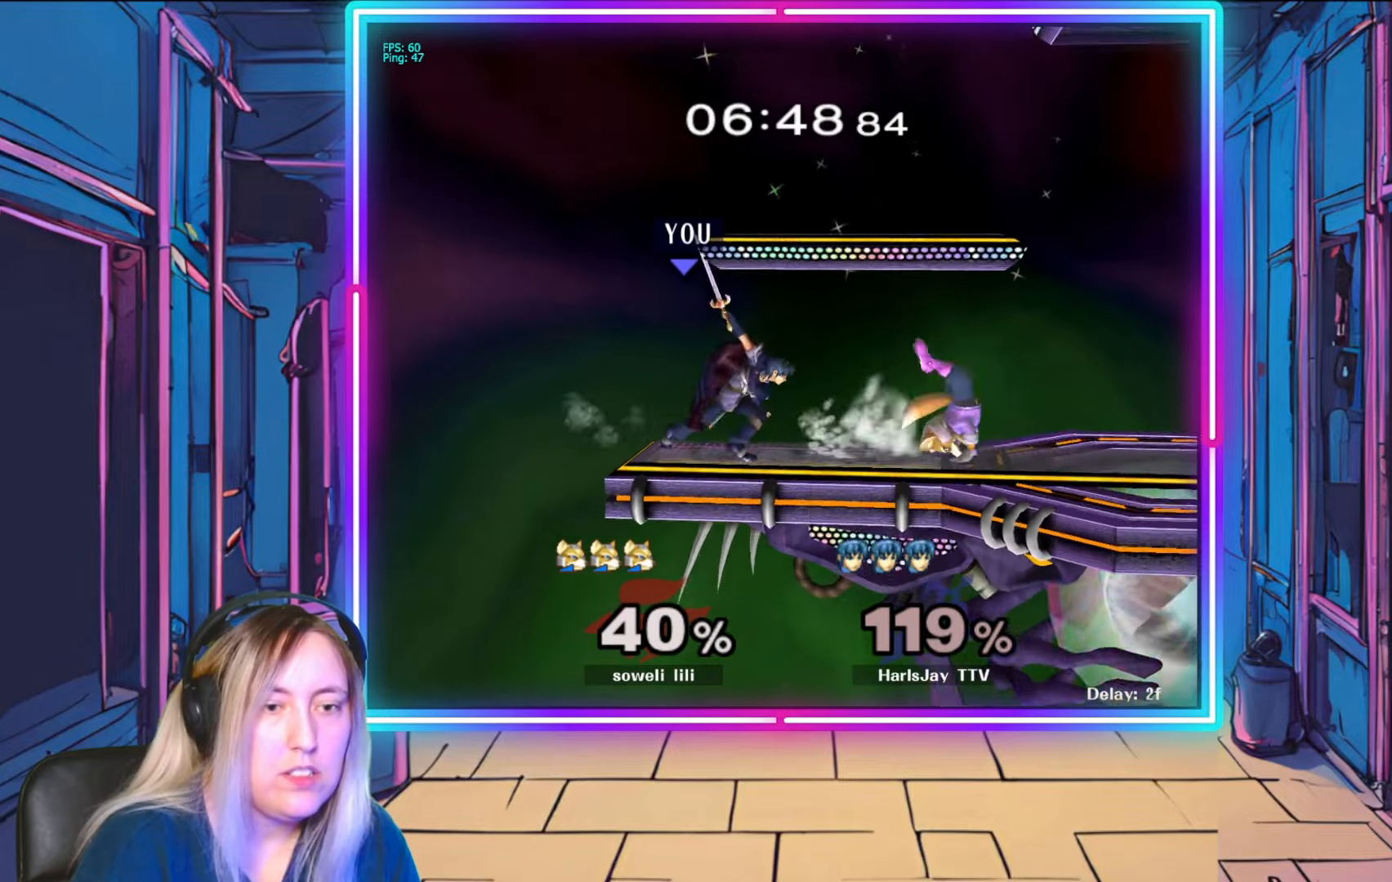
{"buttons": ["R1"], "left_stick": "center", "right_stick": "center", "events": [[50, "A", "up"], [183, "left_stick", "center"], [233, "R1", "down"]]}
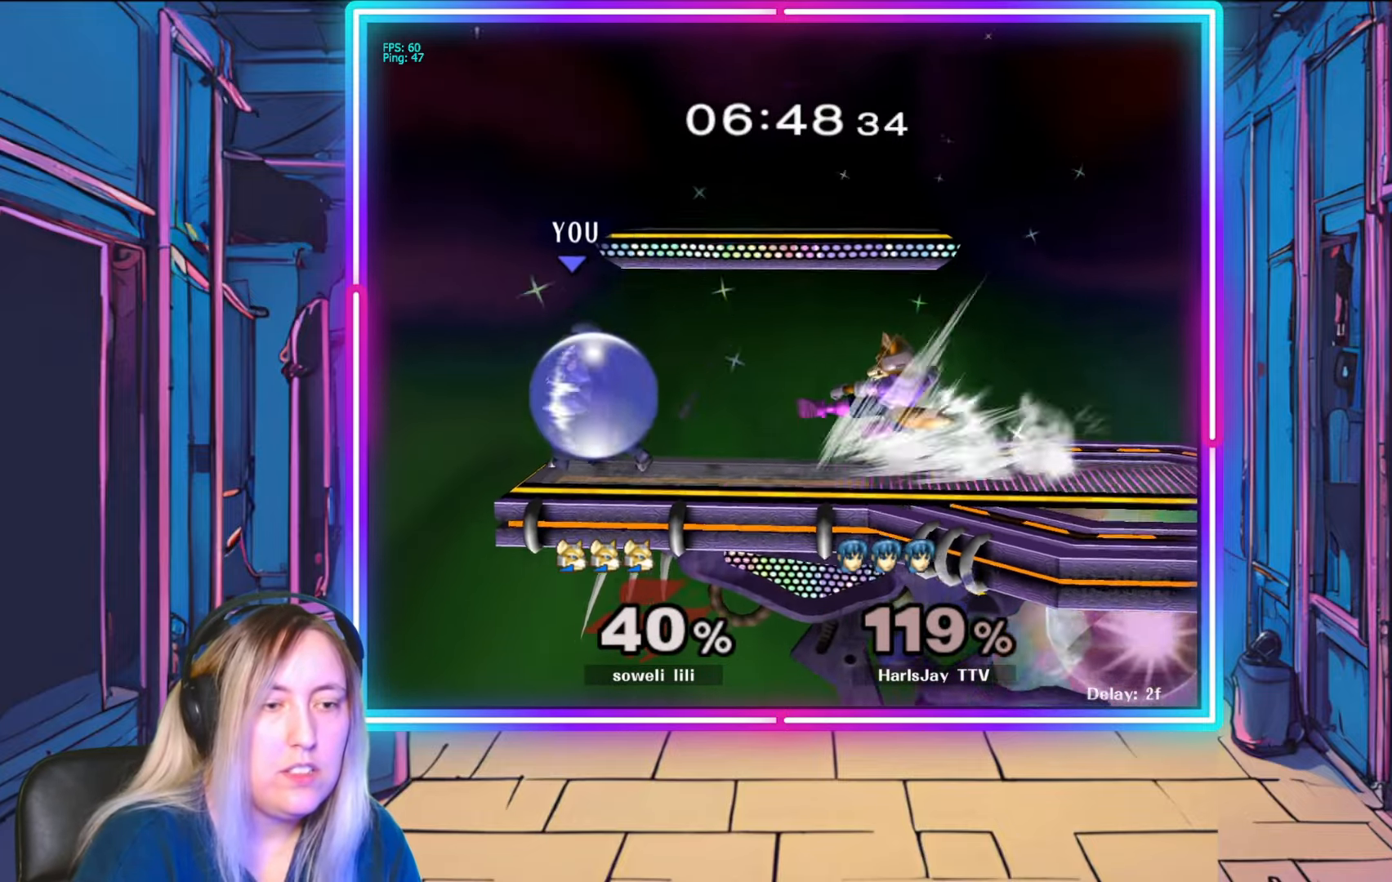
{"buttons": [], "left_stick": "down", "right_stick": "center", "events": [[117, "left_stick", "right"], [300, "left_stick", "center"], [350, "left_stick", "right"], [450, "left_stick", "down"], [467, "R1", "up"]]}
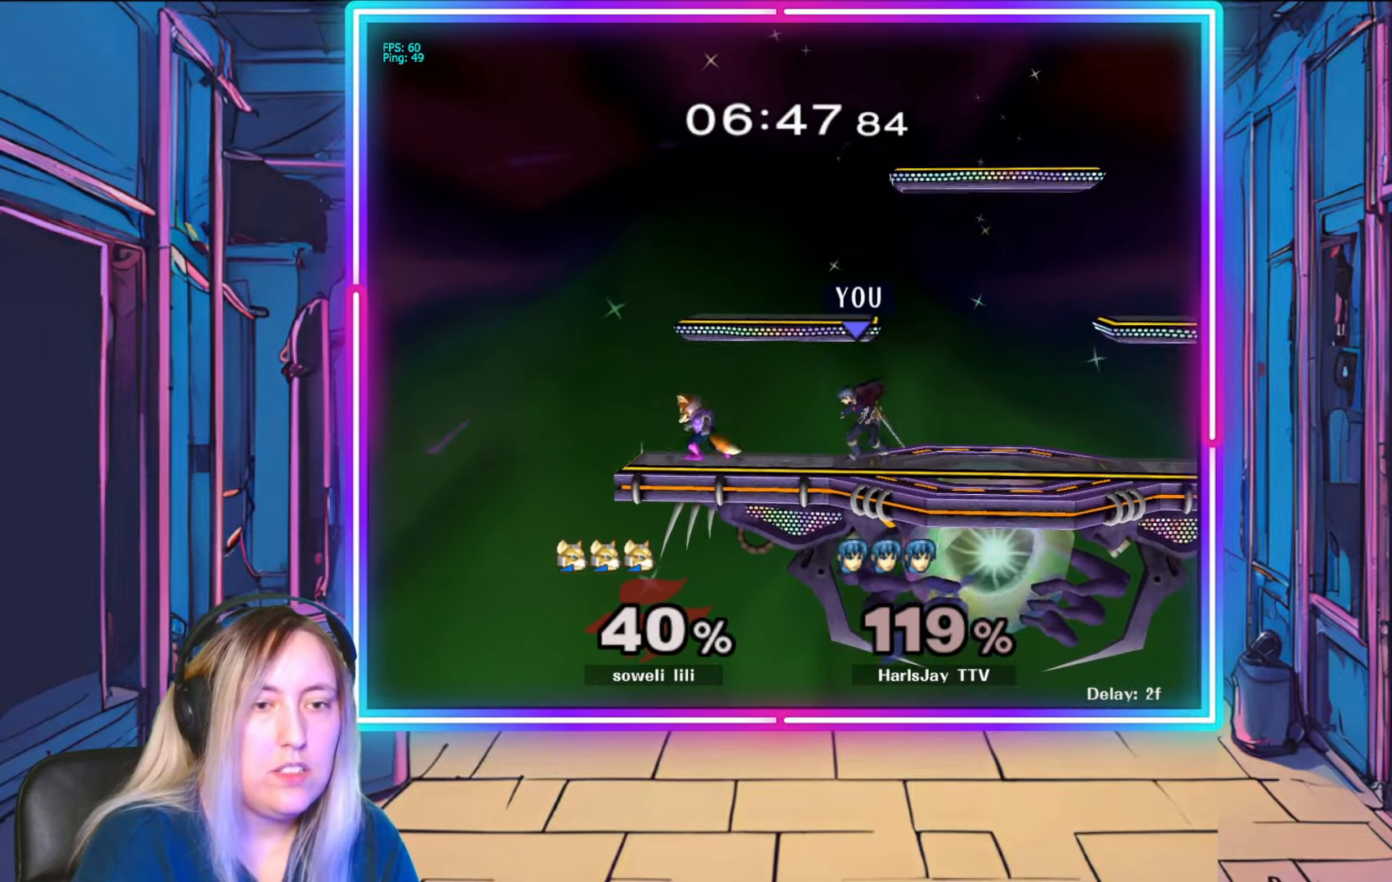
{"buttons": [], "left_stick": "down-left", "right_stick": "center", "events": [[17, "A", "down"], [100, "A", "up"], [167, "A", "down"], [267, "A", "up"], [300, "A", "down"], [317, "left_stick", "down-left"], [433, "A", "up"]]}
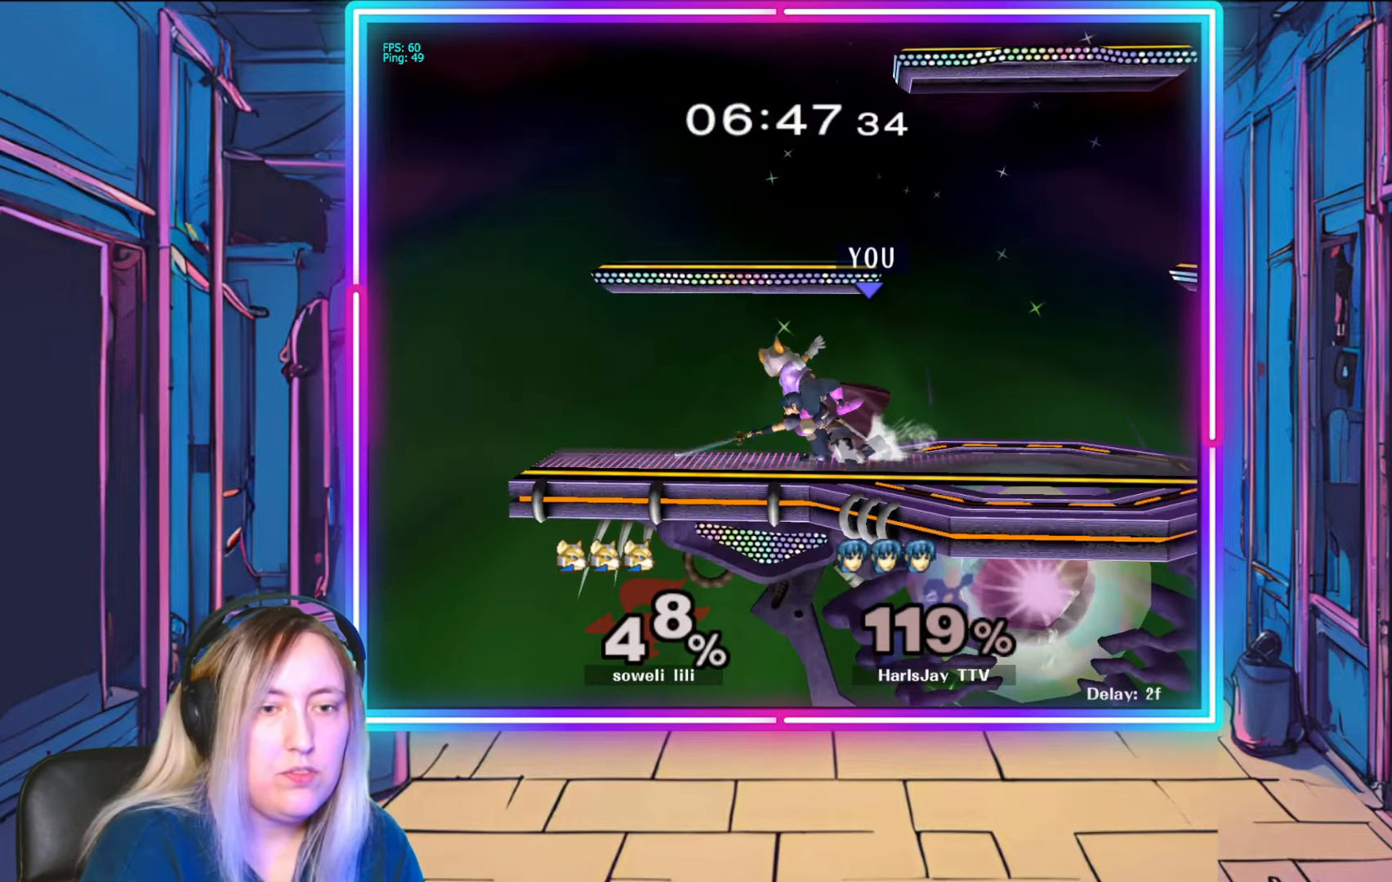
{"buttons": [], "left_stick": "down-left", "right_stick": "up", "events": [[133, "right_stick", "left"], [217, "left_stick", "center"], [233, "right_stick", "center"], [317, "left_stick", "down-left"], [500, "right_stick", "up"]]}
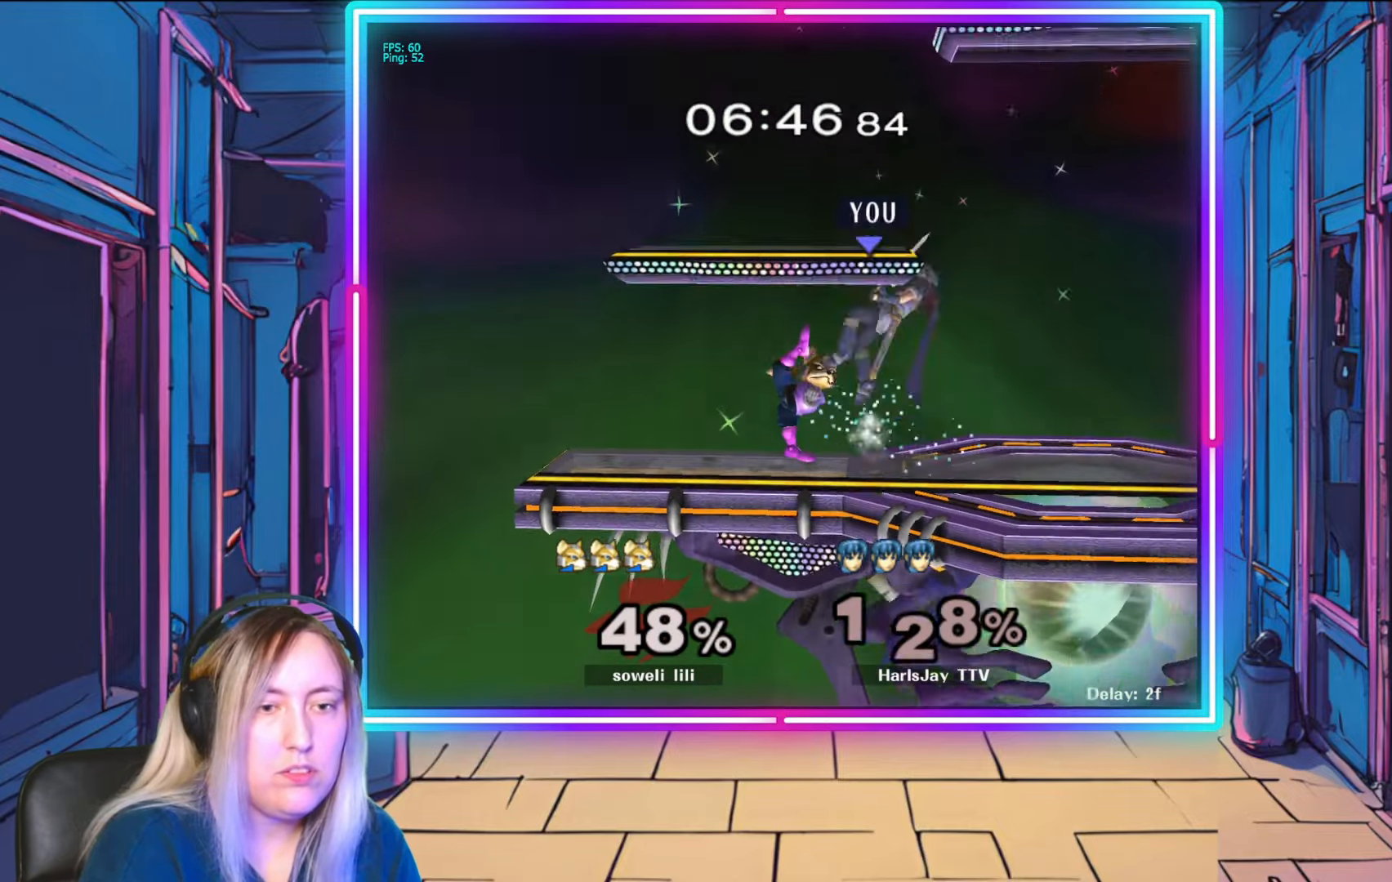
{"buttons": [], "left_stick": "center", "right_stick": "center", "events": [[83, "right_stick", "center"], [117, "left_stick", "down"], [217, "A", "down"], [300, "Y", "down"], [317, "A", "up"], [317, "left_stick", "right"], [367, "L1", "down"], [433, "Y", "up"], [500, "L1", "up"], [500, "left_stick", "center"]]}
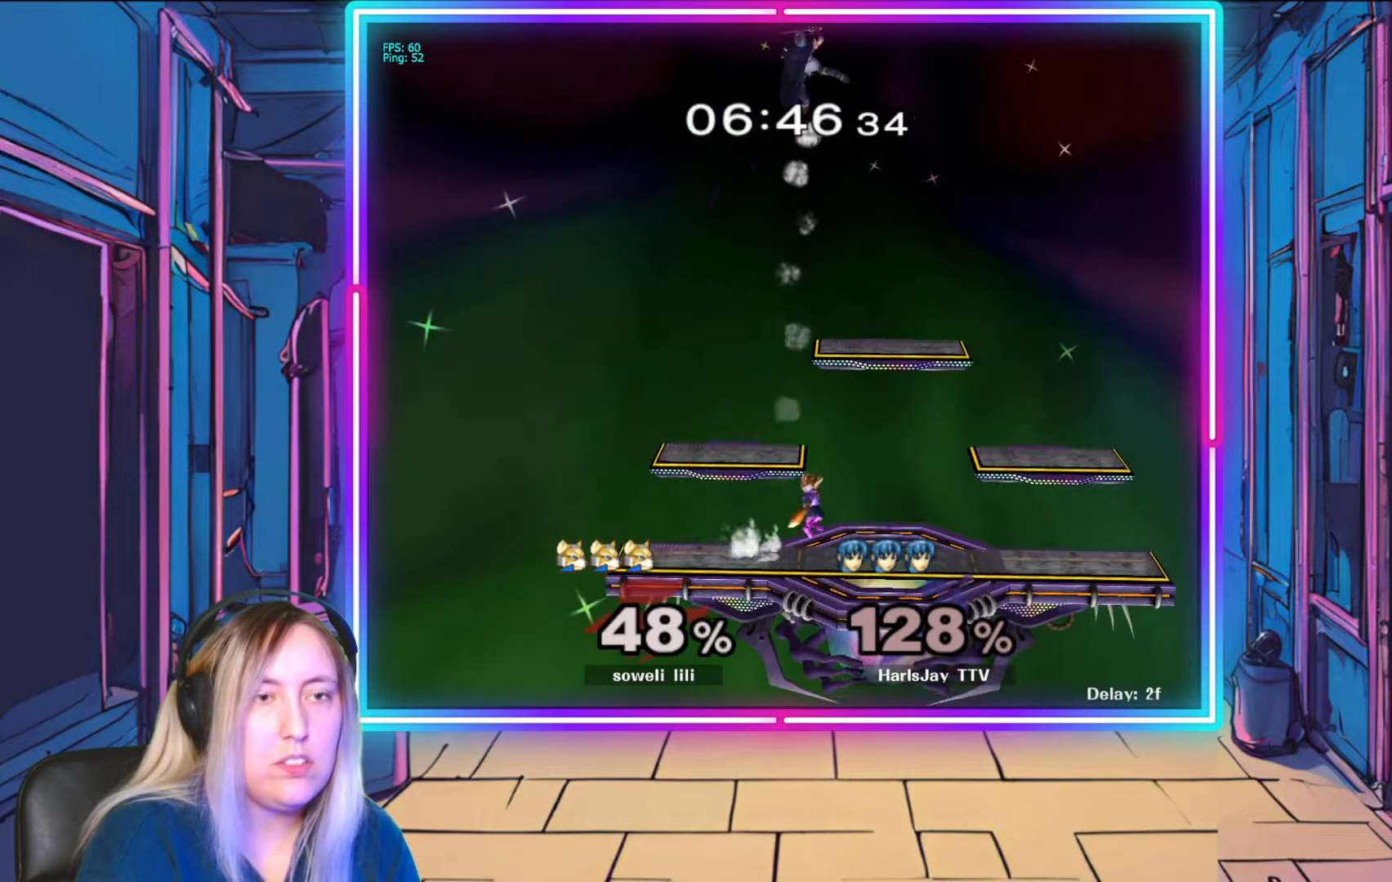
{"buttons": [], "left_stick": "right", "right_stick": "center", "events": [[117, "Y", "down"], [133, "left_stick", "right"], [200, "Y", "up"], [333, "Y", "down"], [417, "Y", "up"]]}